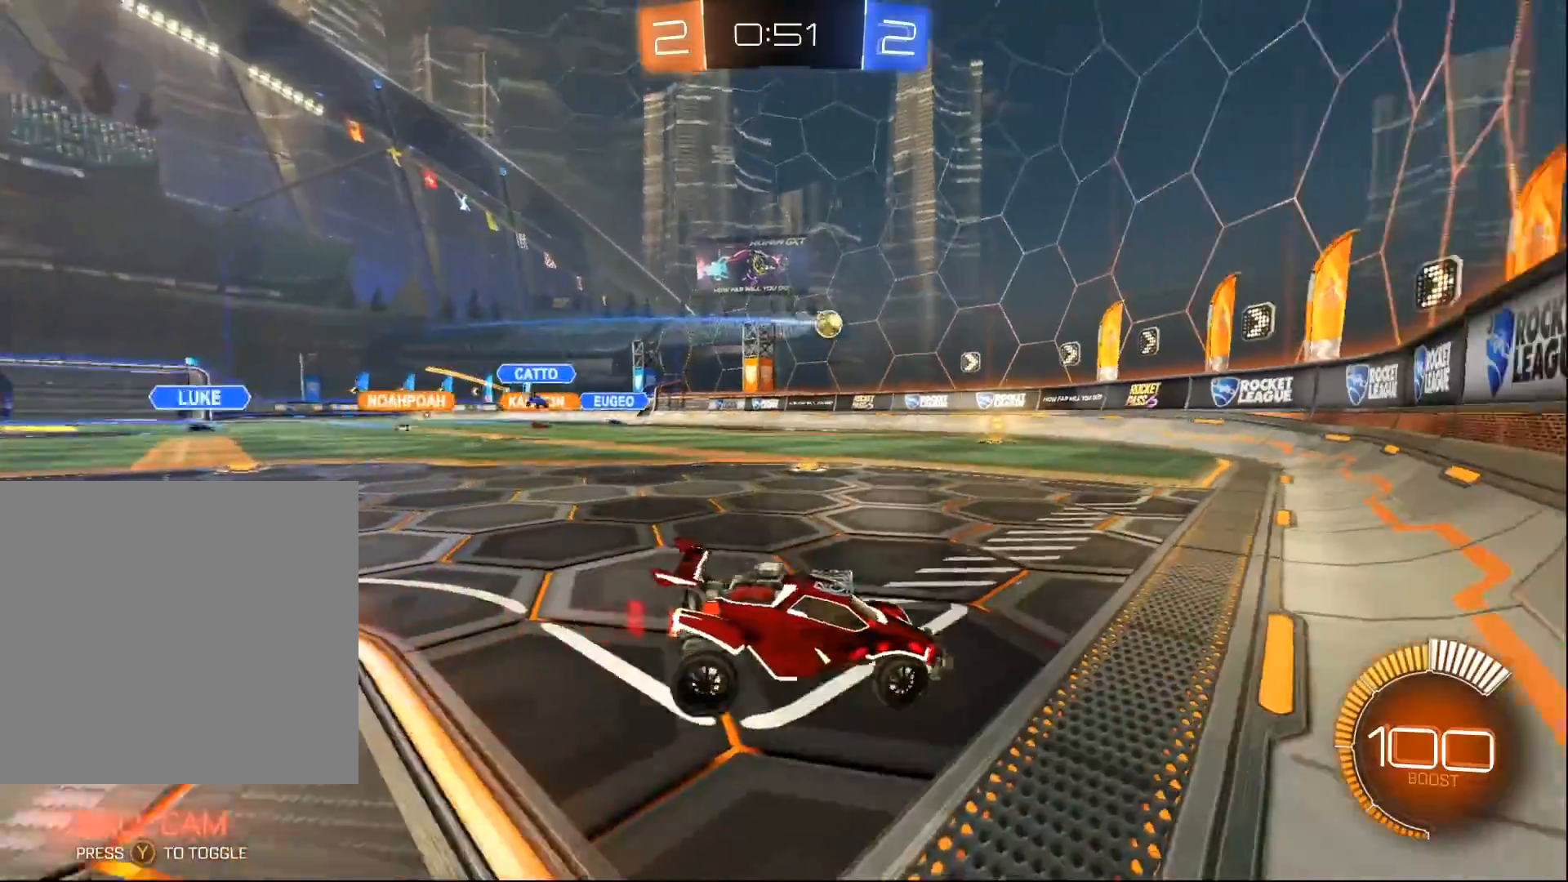
Gameplay with a controller (Xbox layout); each line is a JSON object with the inputs held at the frame after it. "events" lists button and stick changes between this image and that frame as [ms after this image, input, new state], when the widget could be followed in between.
{"buttons": ["B", "R2"], "left_stick": "left", "right_stick": "center", "events": [[67, "R2", "down"], [283, "B", "down"]]}
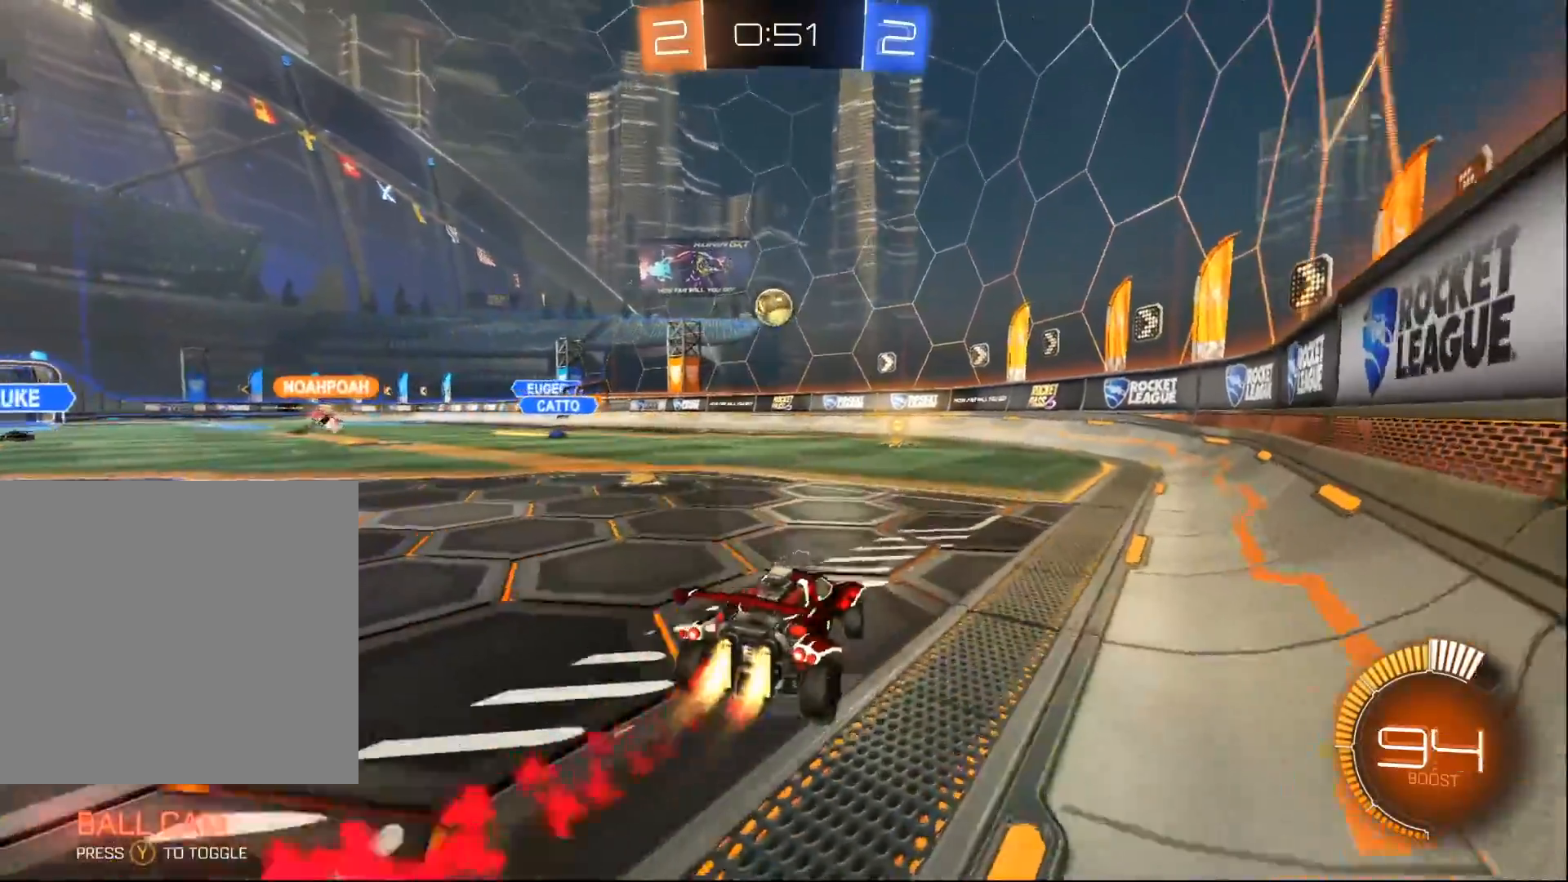
{"buttons": ["B", "R2"], "left_stick": "up", "right_stick": "center", "events": [[117, "A", "down"], [167, "left_stick", "down"], [483, "A", "up"], [500, "left_stick", "up"]]}
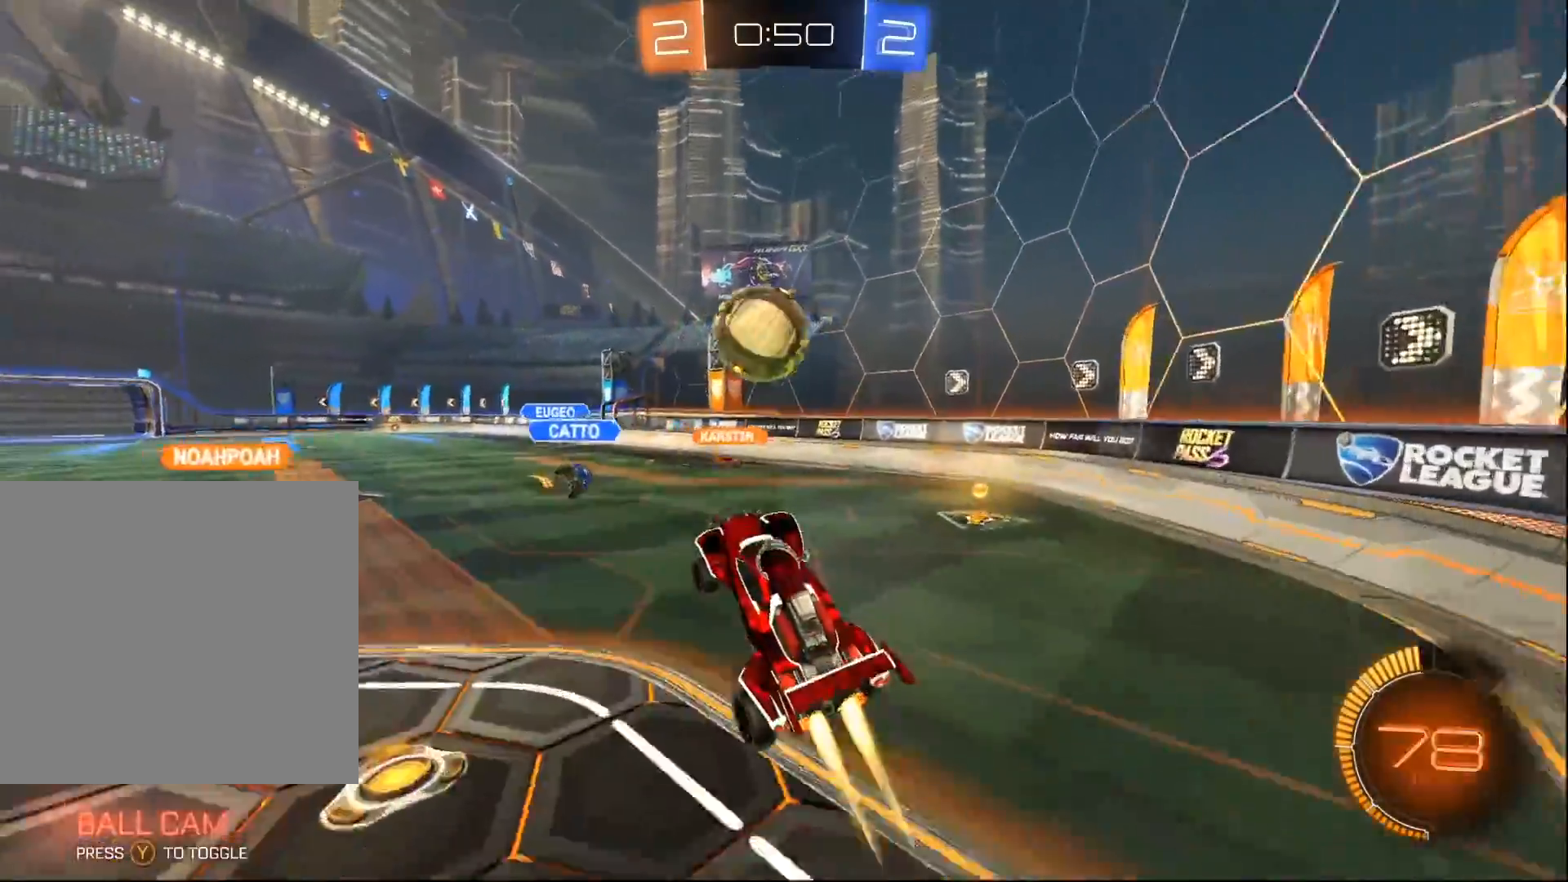
{"buttons": ["A", "B", "R2"], "left_stick": "down", "right_stick": "center", "events": [[83, "A", "down"], [150, "left_stick", "down-left"], [200, "left_stick", "down"]]}
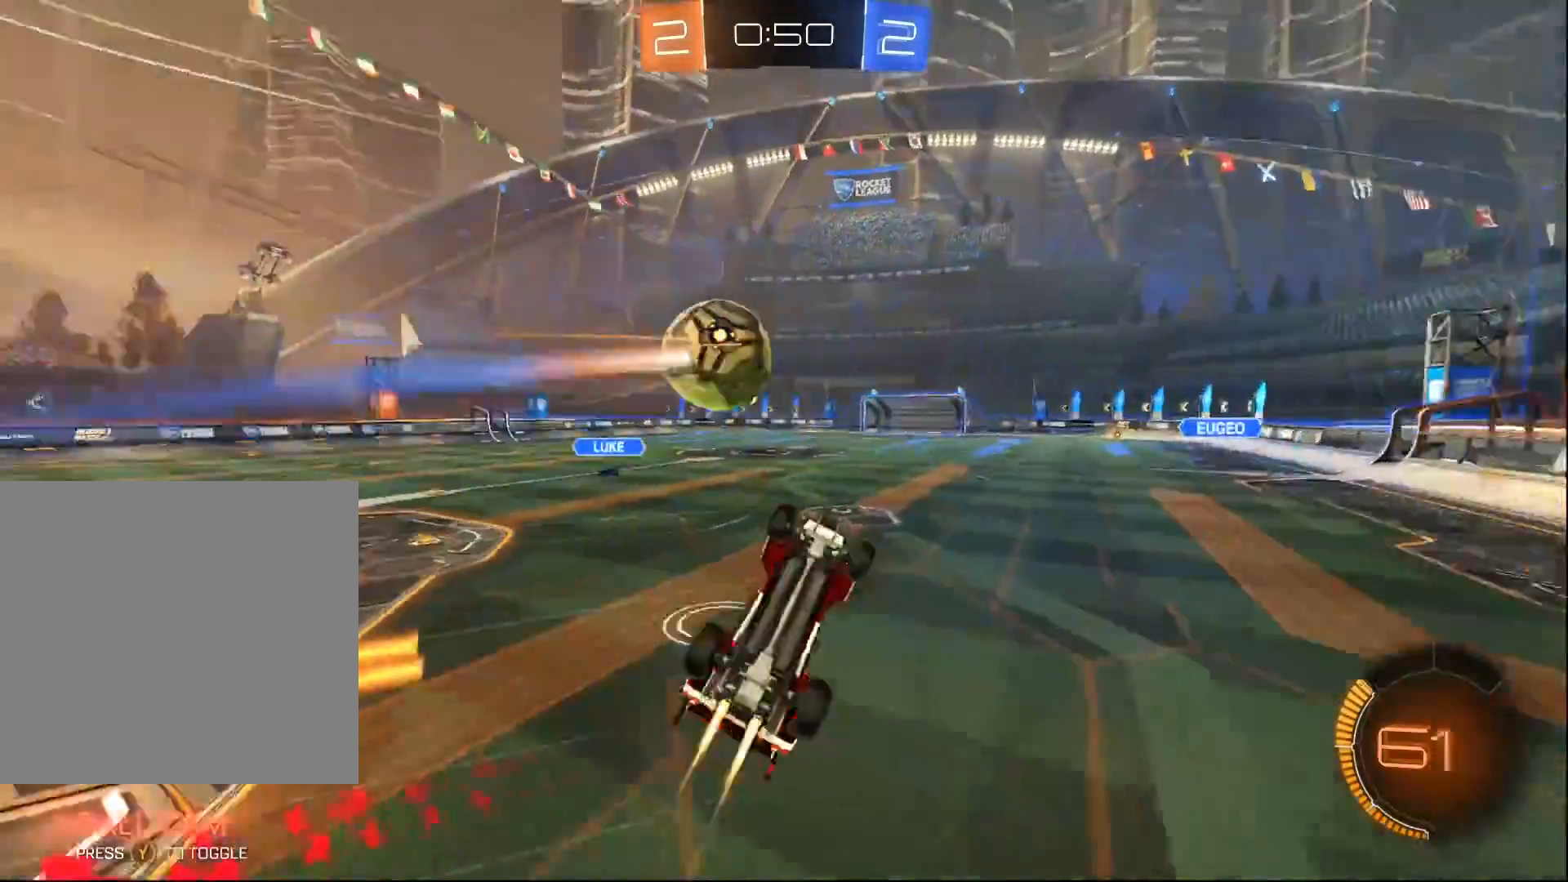
{"buttons": ["L1", "R2"], "left_stick": "up", "right_stick": "center", "events": [[133, "A", "up"], [183, "left_stick", "down-left"], [200, "B", "up"], [200, "L1", "down"], [317, "left_stick", "left"], [483, "left_stick", "up"]]}
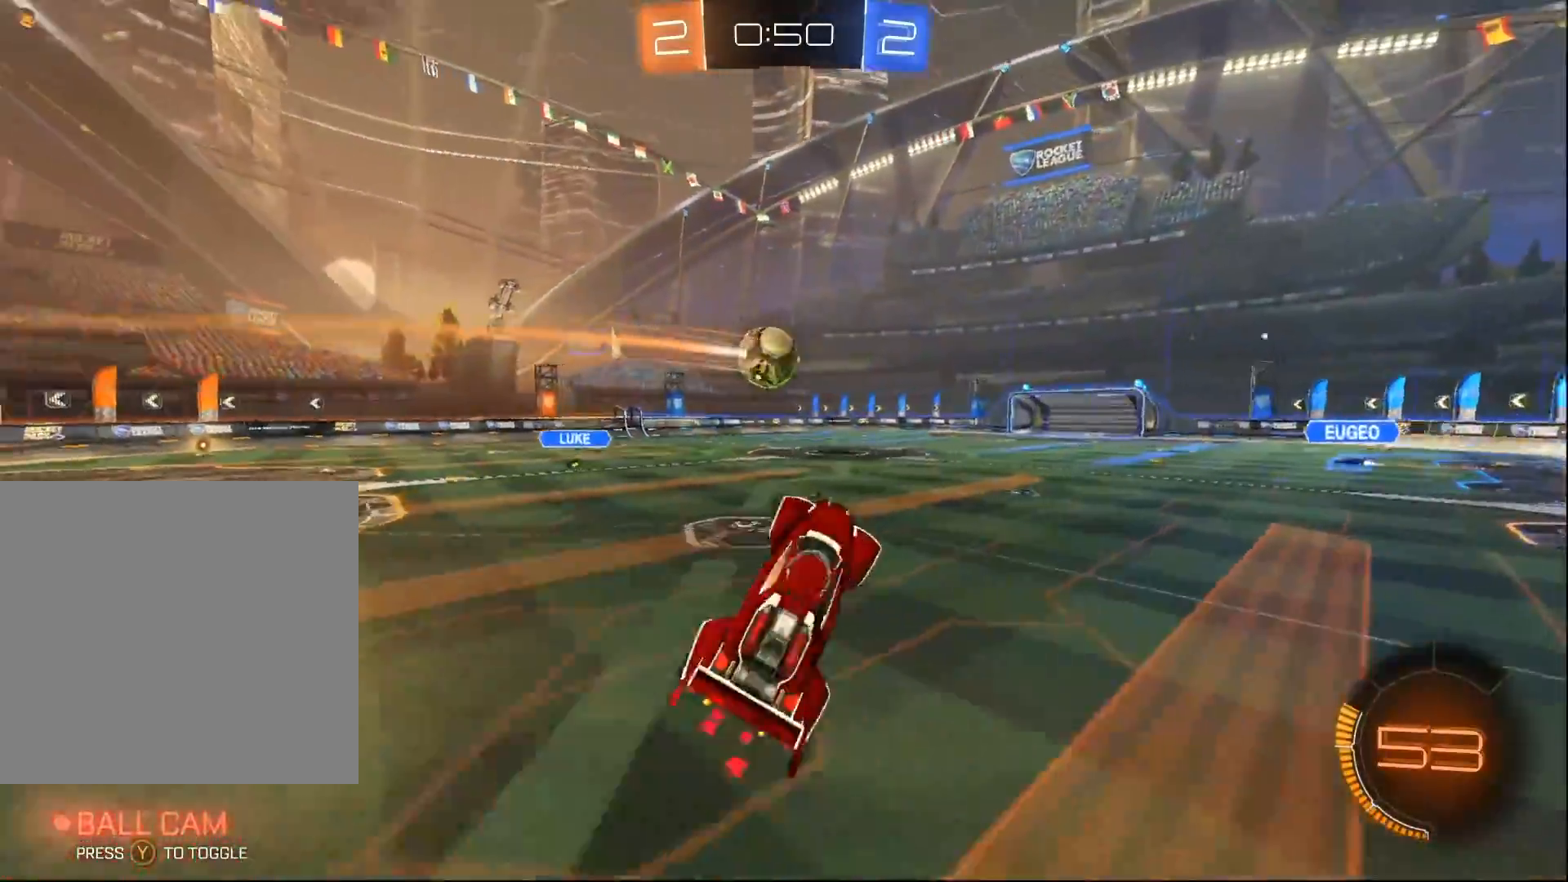
{"buttons": ["R2"], "left_stick": "down-left", "right_stick": "center", "events": [[33, "L1", "up"], [83, "left_stick", "up-right"], [350, "left_stick", "center"], [450, "left_stick", "down-left"]]}
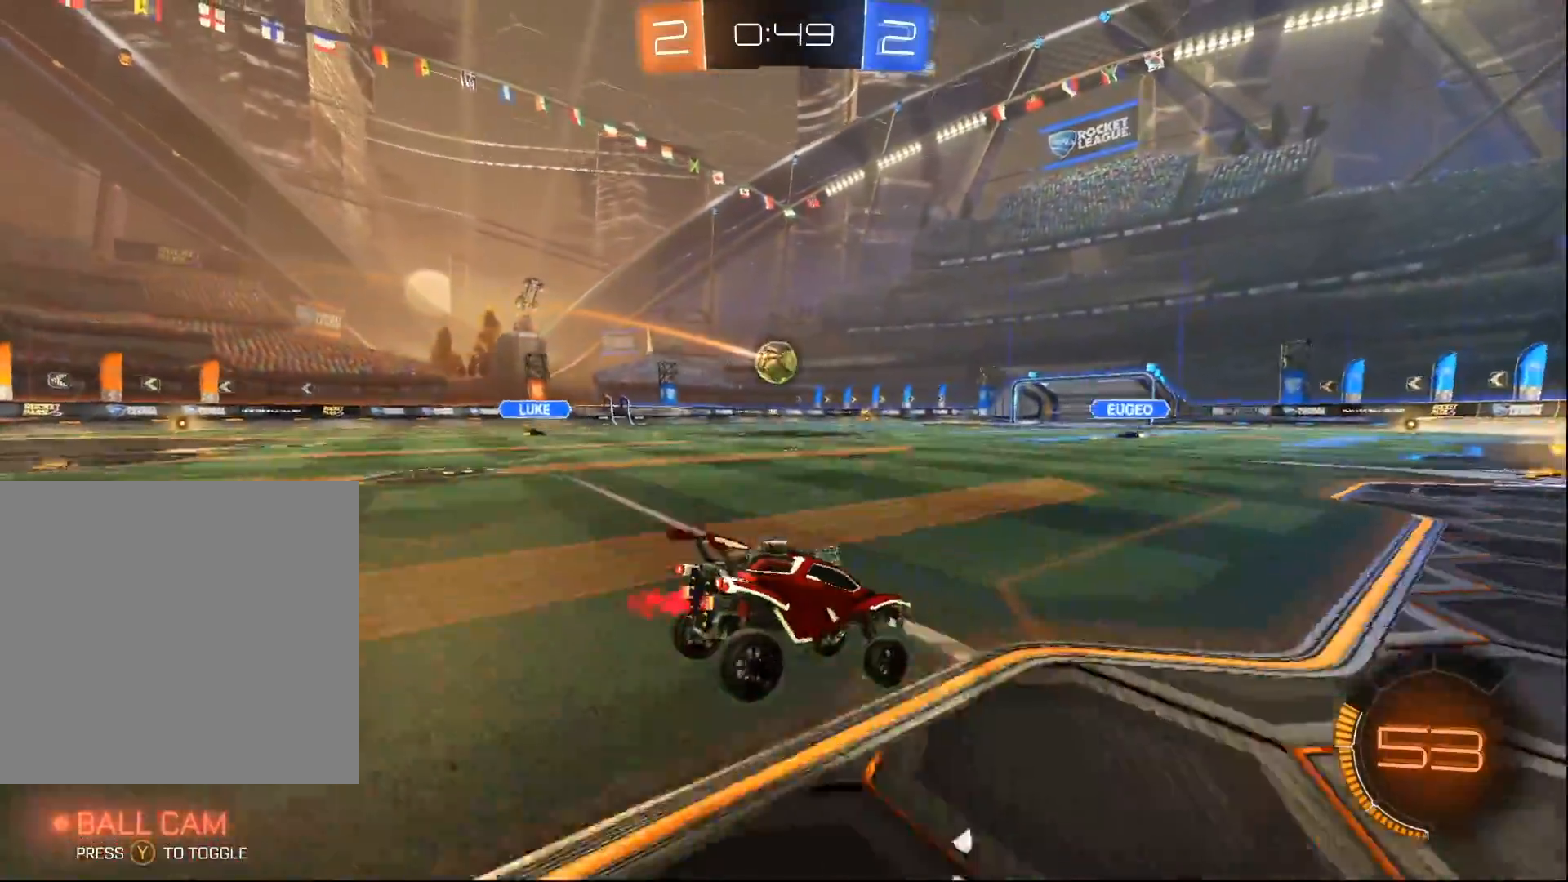
{"buttons": ["R2"], "left_stick": "right", "right_stick": "center", "events": [[233, "left_stick", "center"], [383, "left_stick", "right"]]}
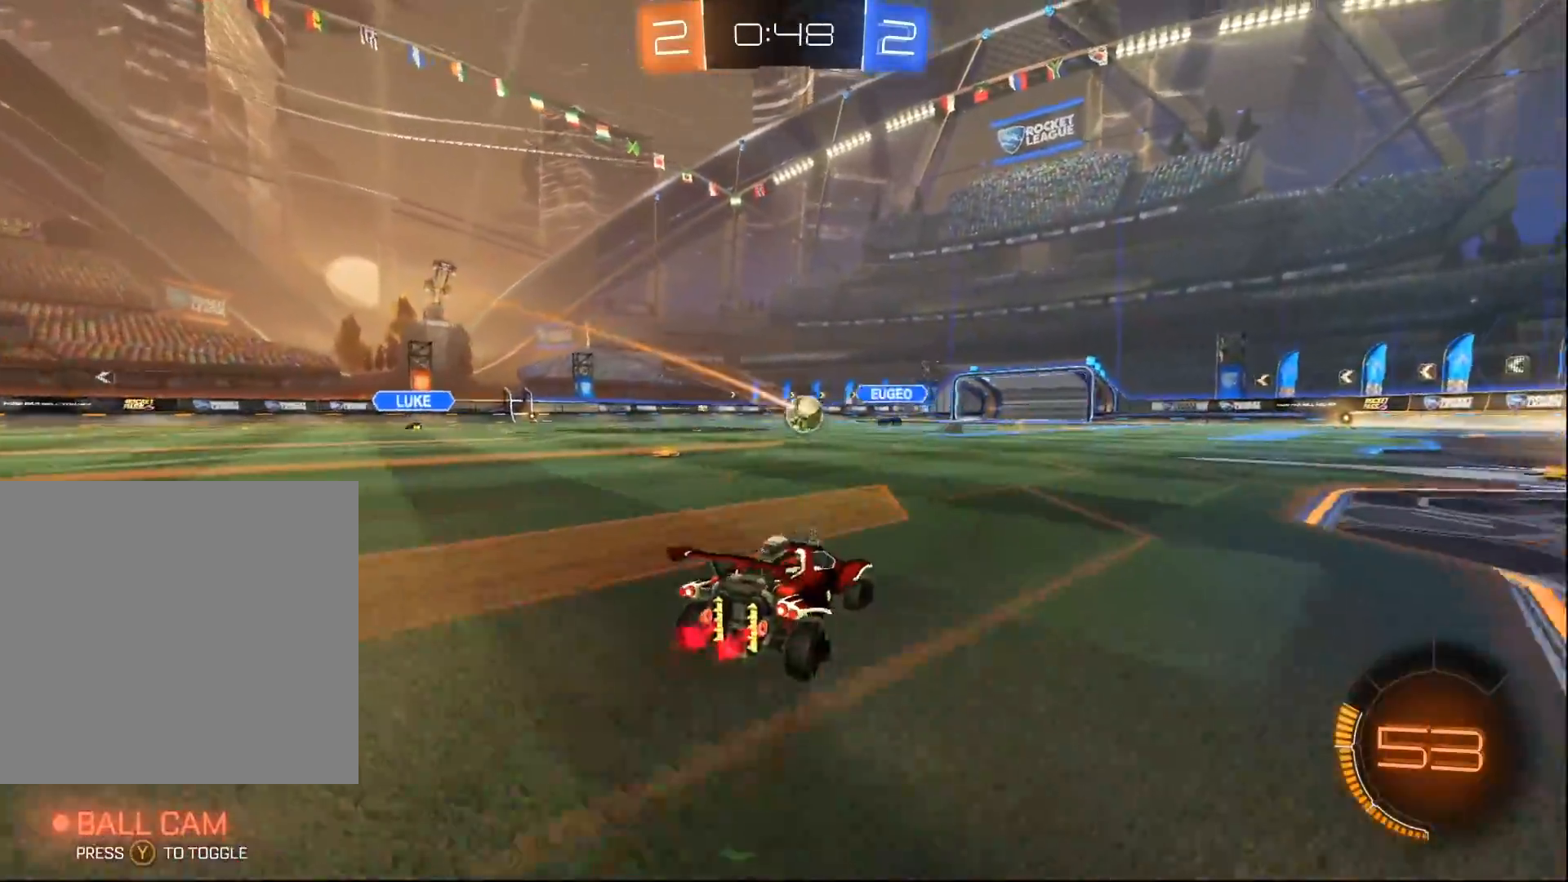
{"buttons": ["B", "R2"], "left_stick": "center", "right_stick": "center", "events": [[317, "B", "down"], [417, "left_stick", "center"]]}
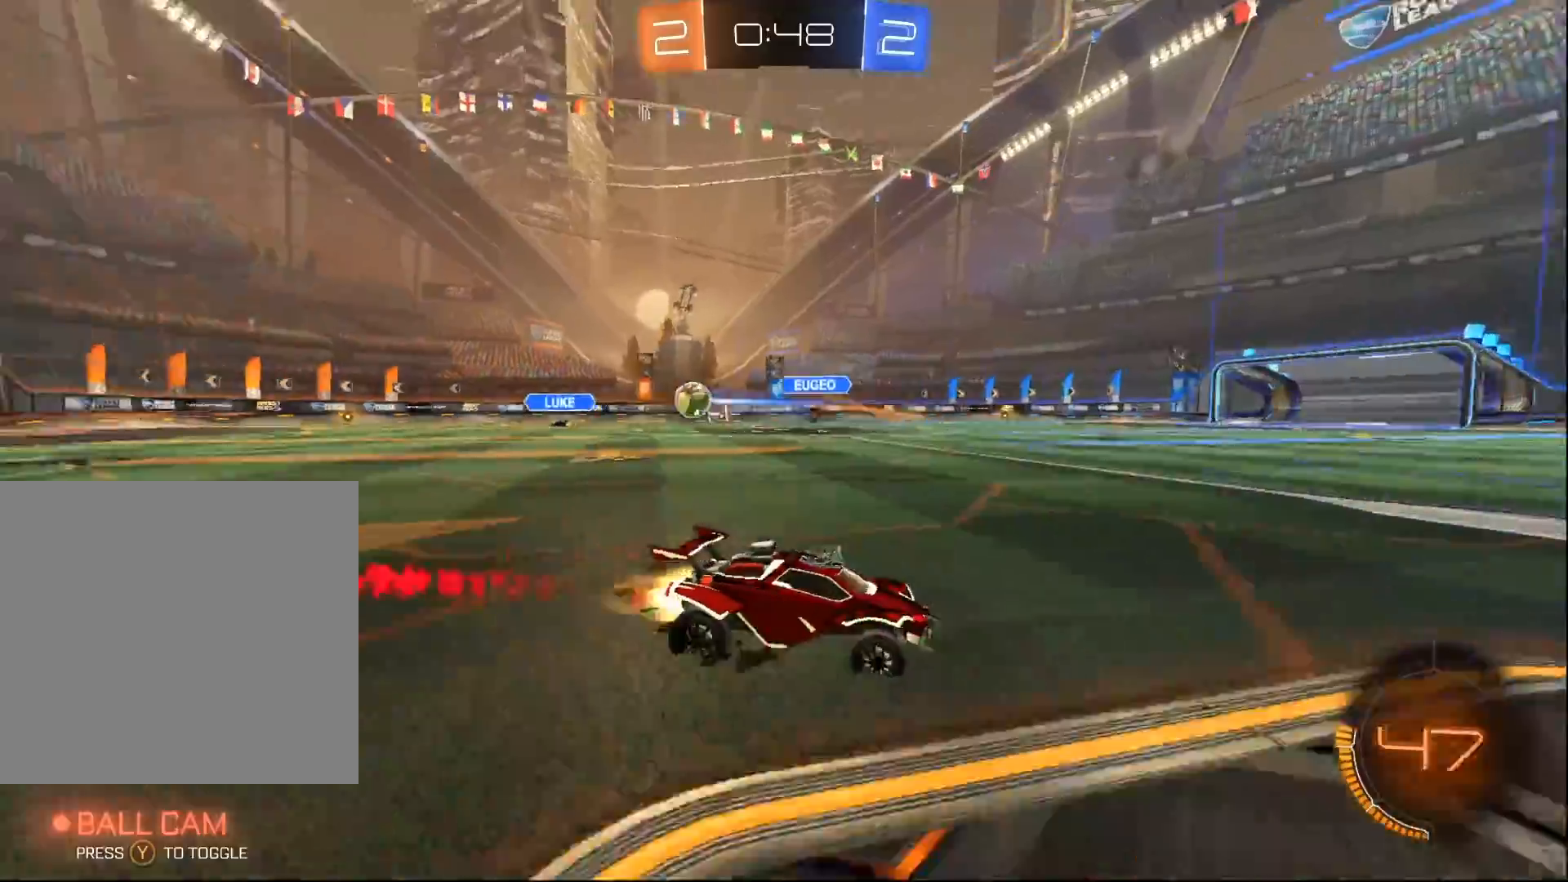
{"buttons": ["R2"], "left_stick": "left", "right_stick": "center", "events": [[267, "left_stick", "left"], [300, "B", "up"], [317, "X", "down"], [483, "X", "up"]]}
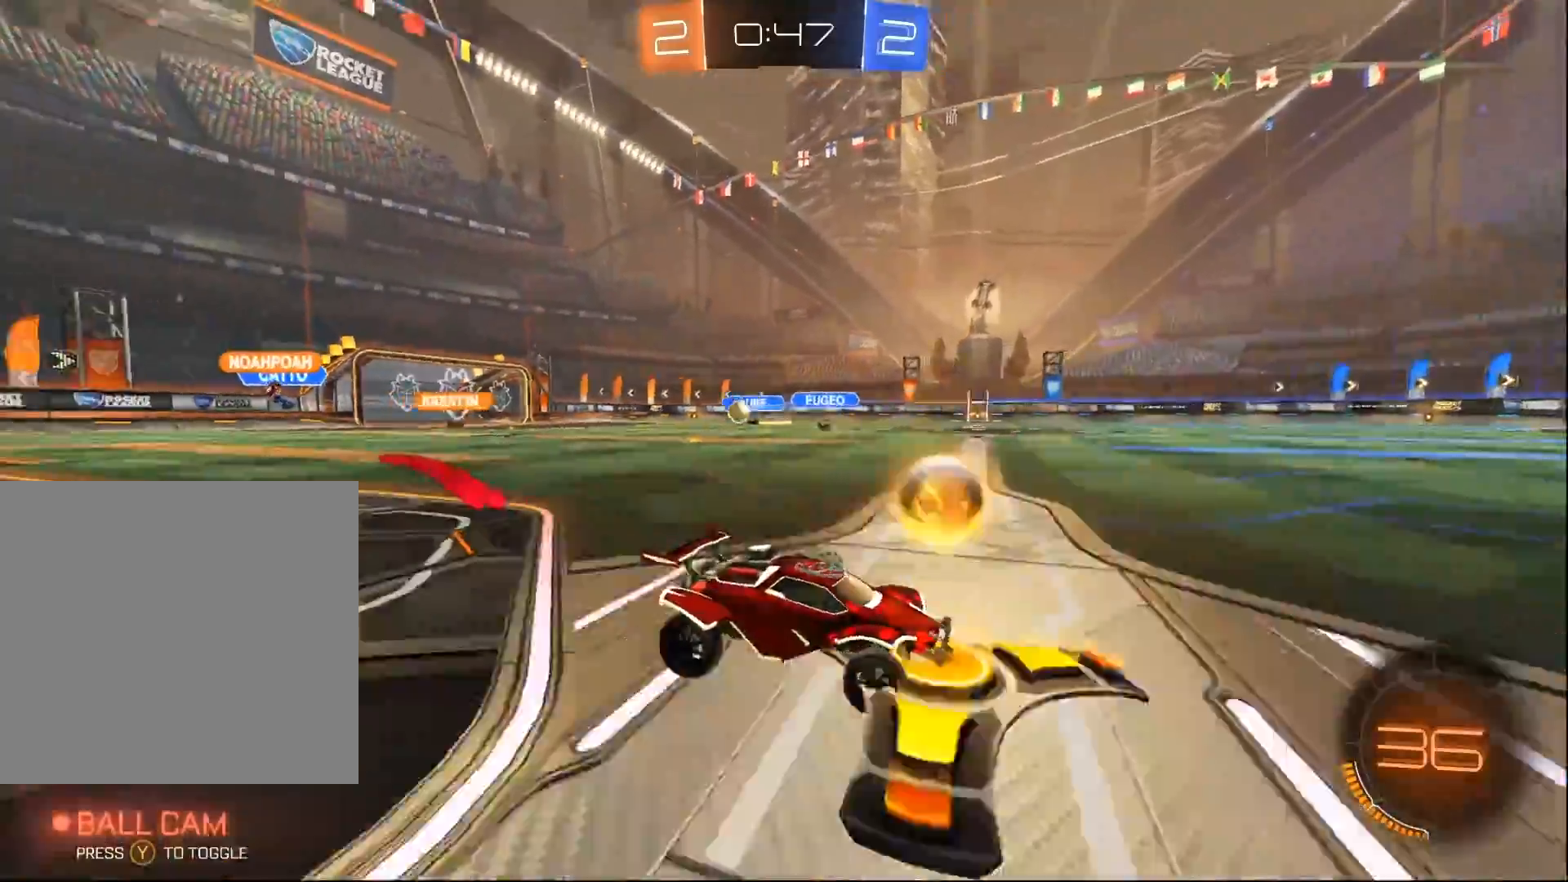
{"buttons": ["R2"], "left_stick": "left", "right_stick": "center", "events": []}
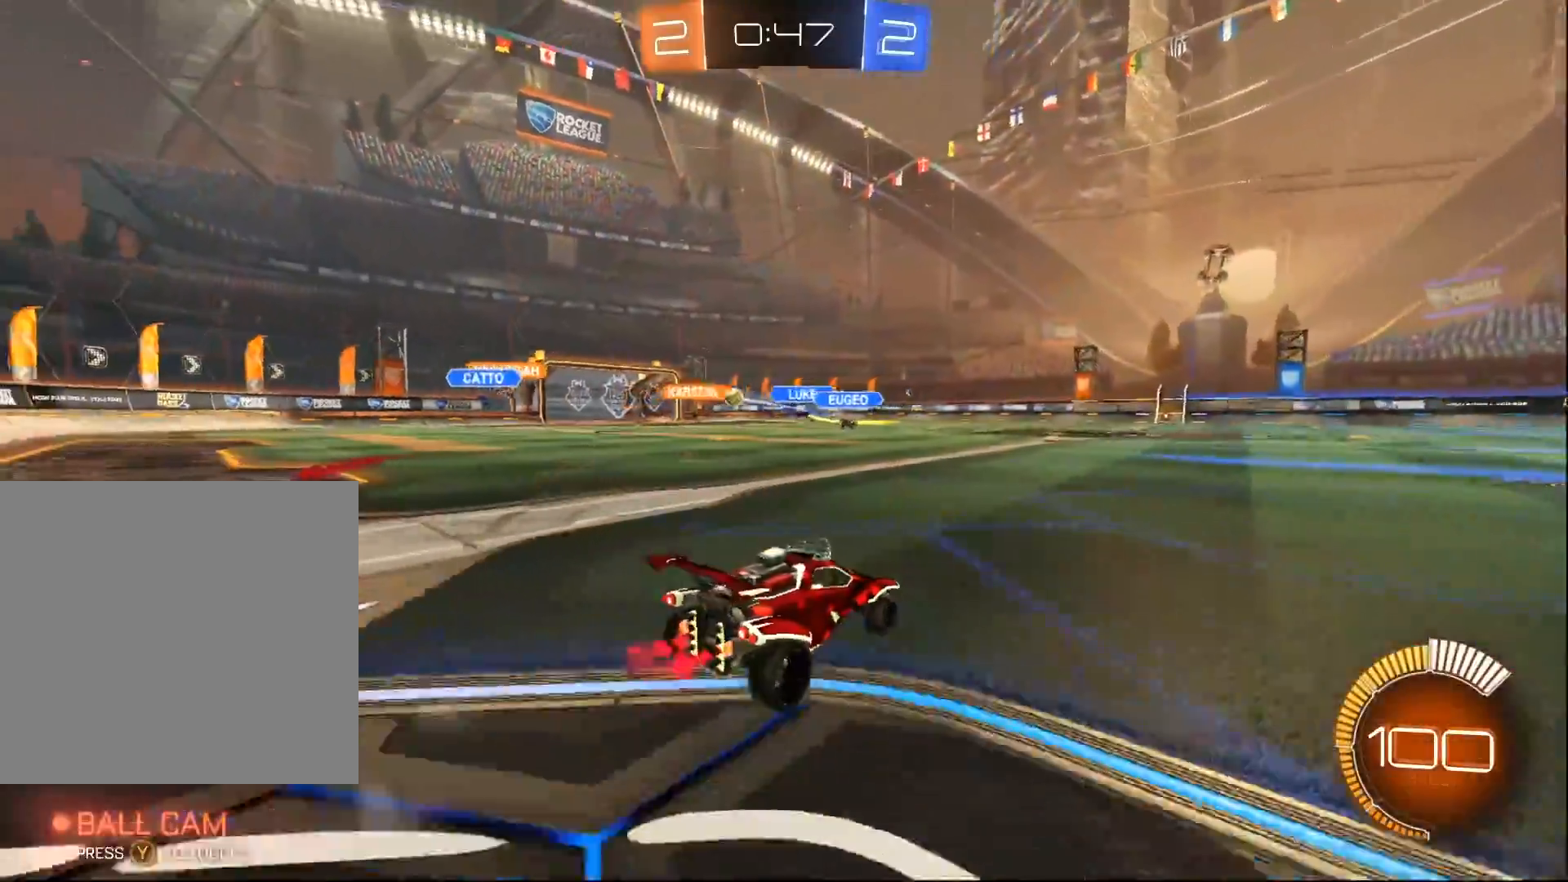
{"buttons": ["R2"], "left_stick": "left", "right_stick": "center", "events": []}
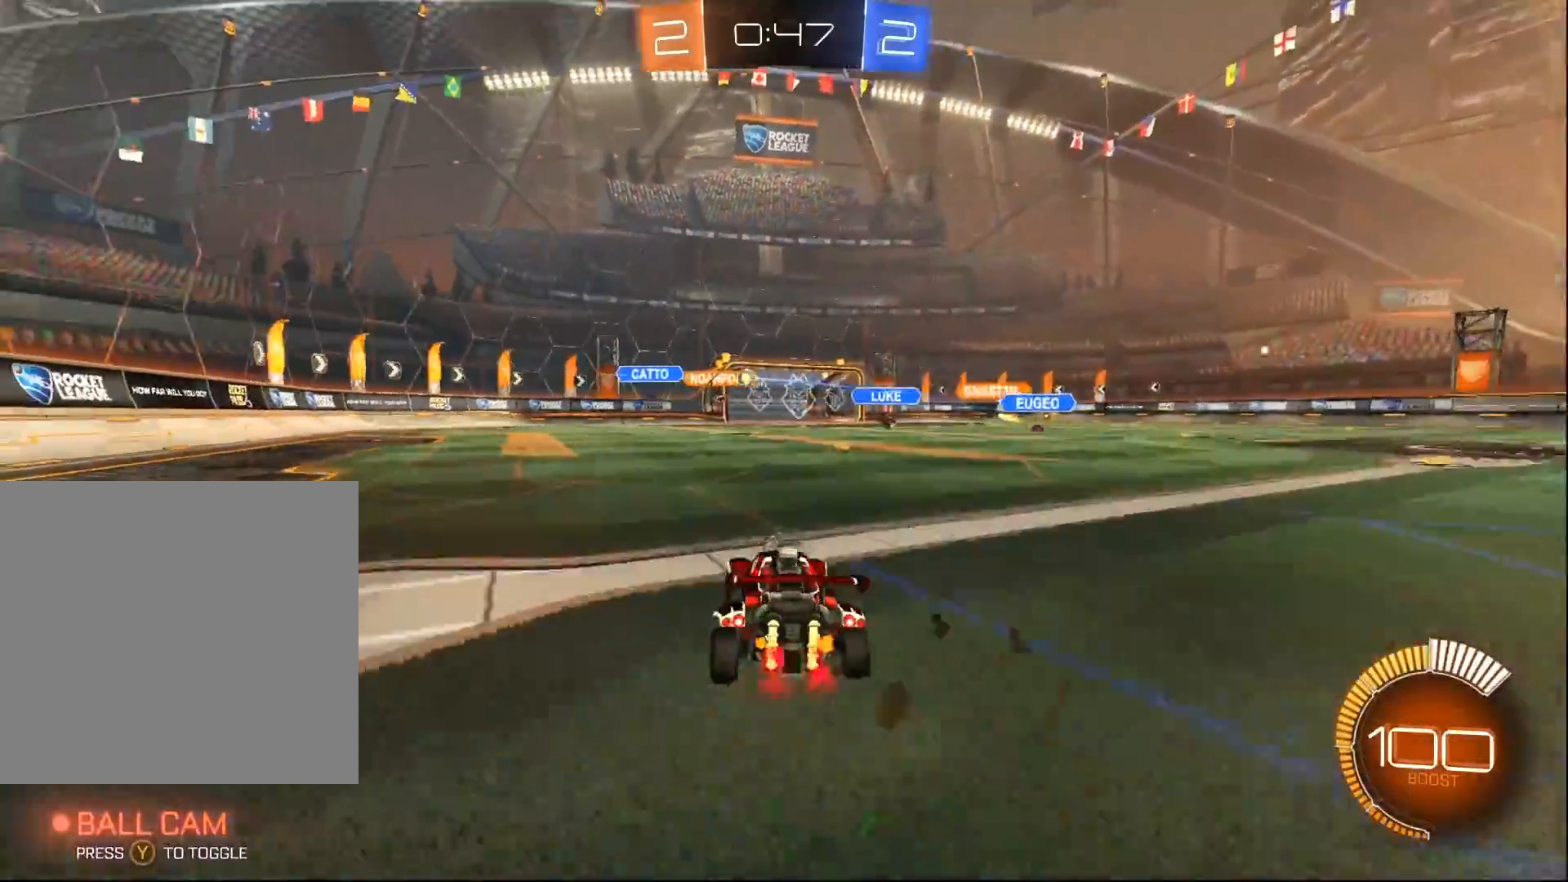
{"buttons": ["B", "R2"], "left_stick": "center", "right_stick": "center", "events": [[50, "left_stick", "center"], [333, "left_stick", "down-left"], [483, "B", "down"], [500, "left_stick", "center"]]}
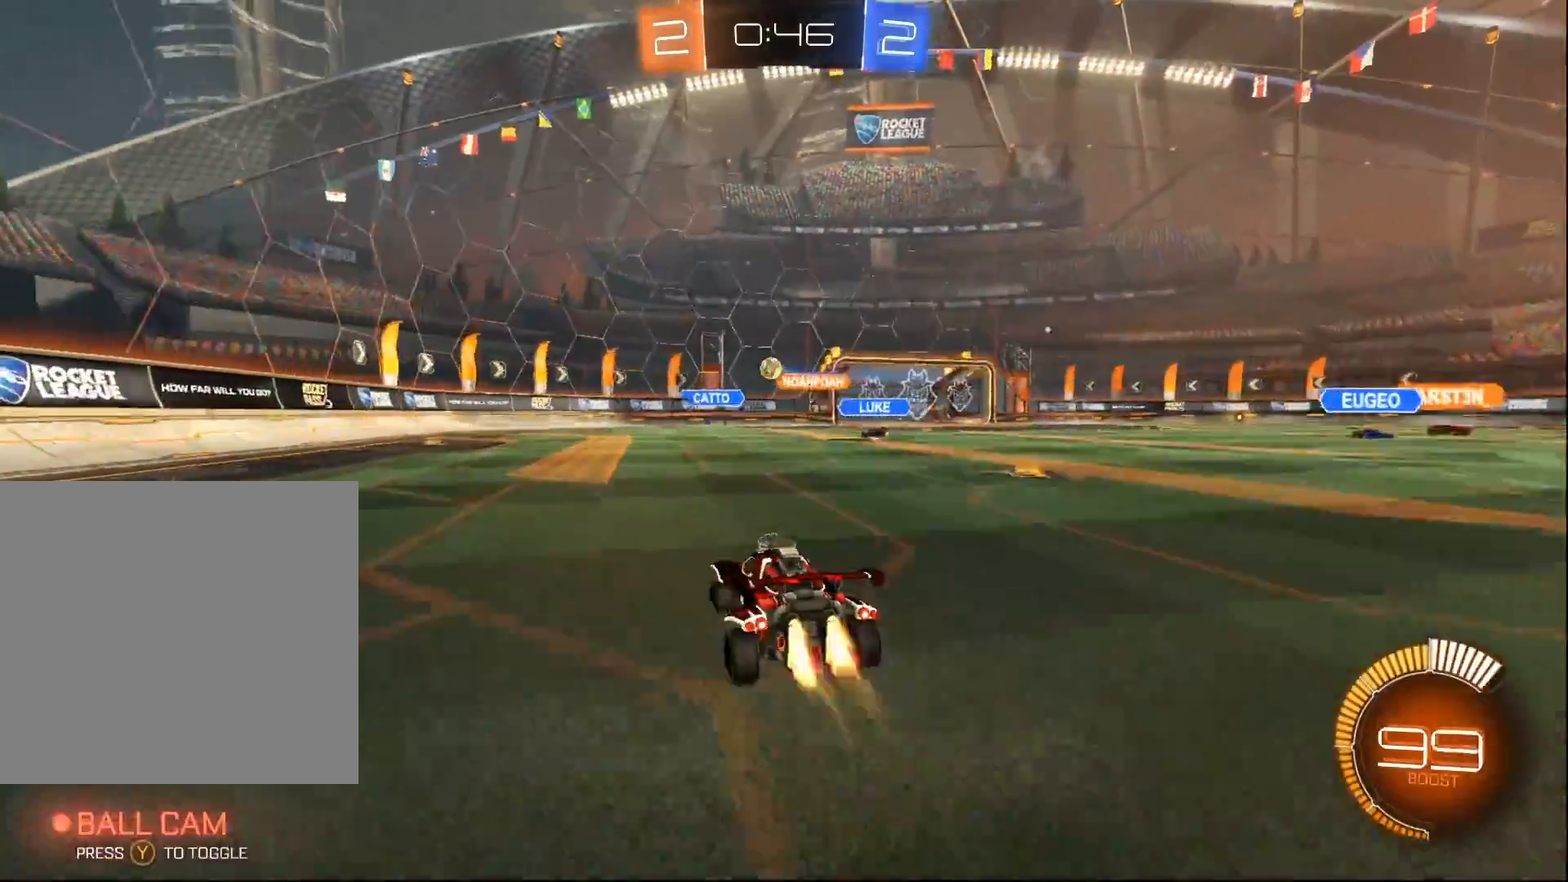
{"buttons": ["R2"], "left_stick": "center", "right_stick": "center", "events": [[217, "B", "up"], [300, "left_stick", "left"], [483, "left_stick", "center"]]}
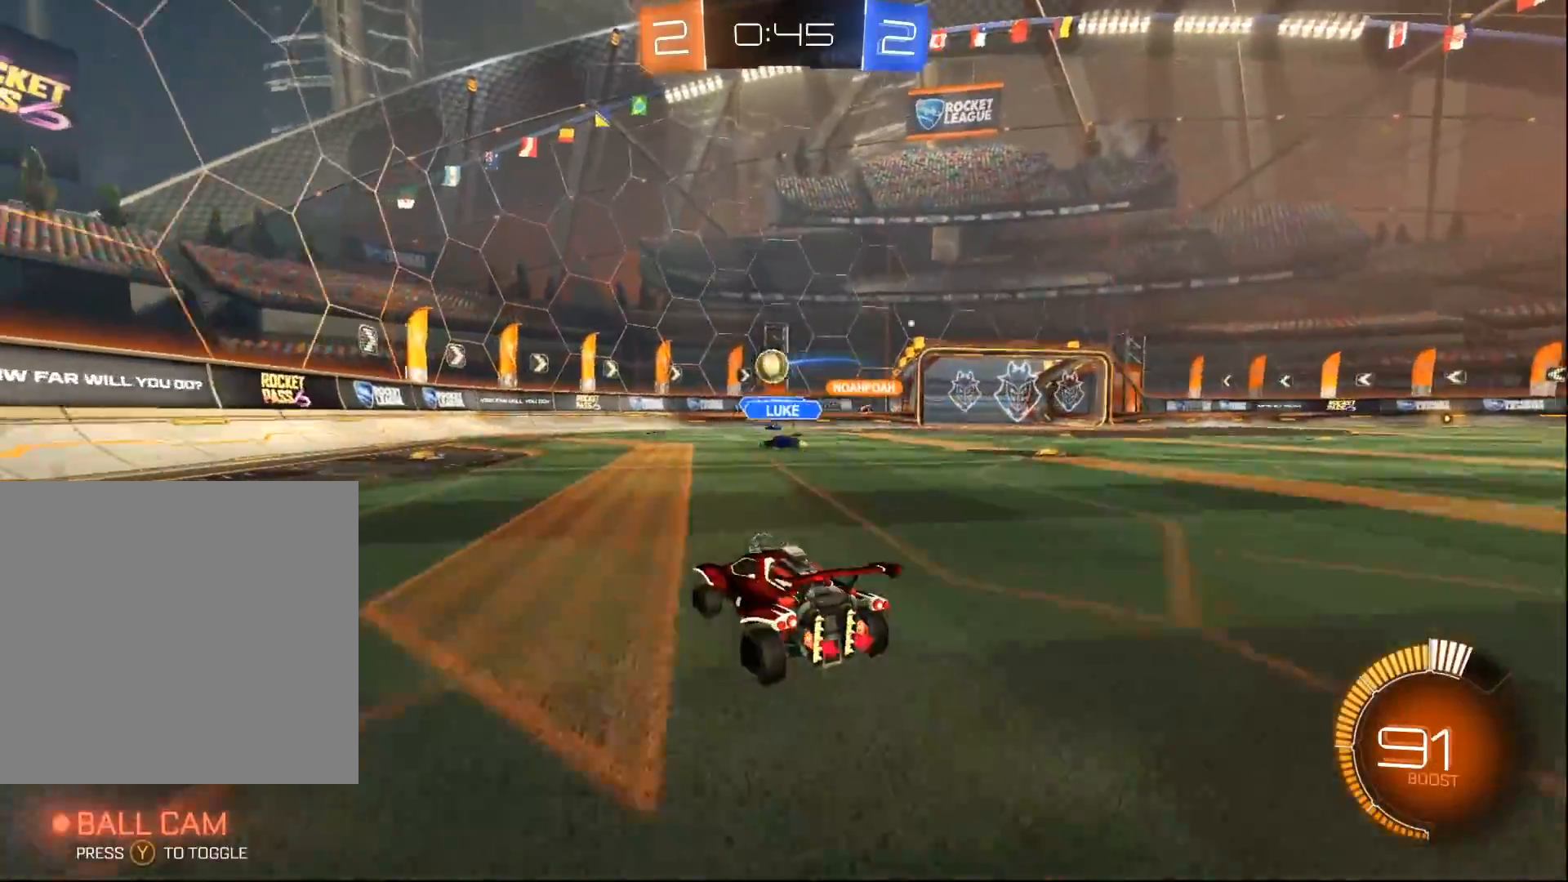
{"buttons": ["B", "R2"], "left_stick": "center", "right_stick": "center", "events": [[300, "B", "down"]]}
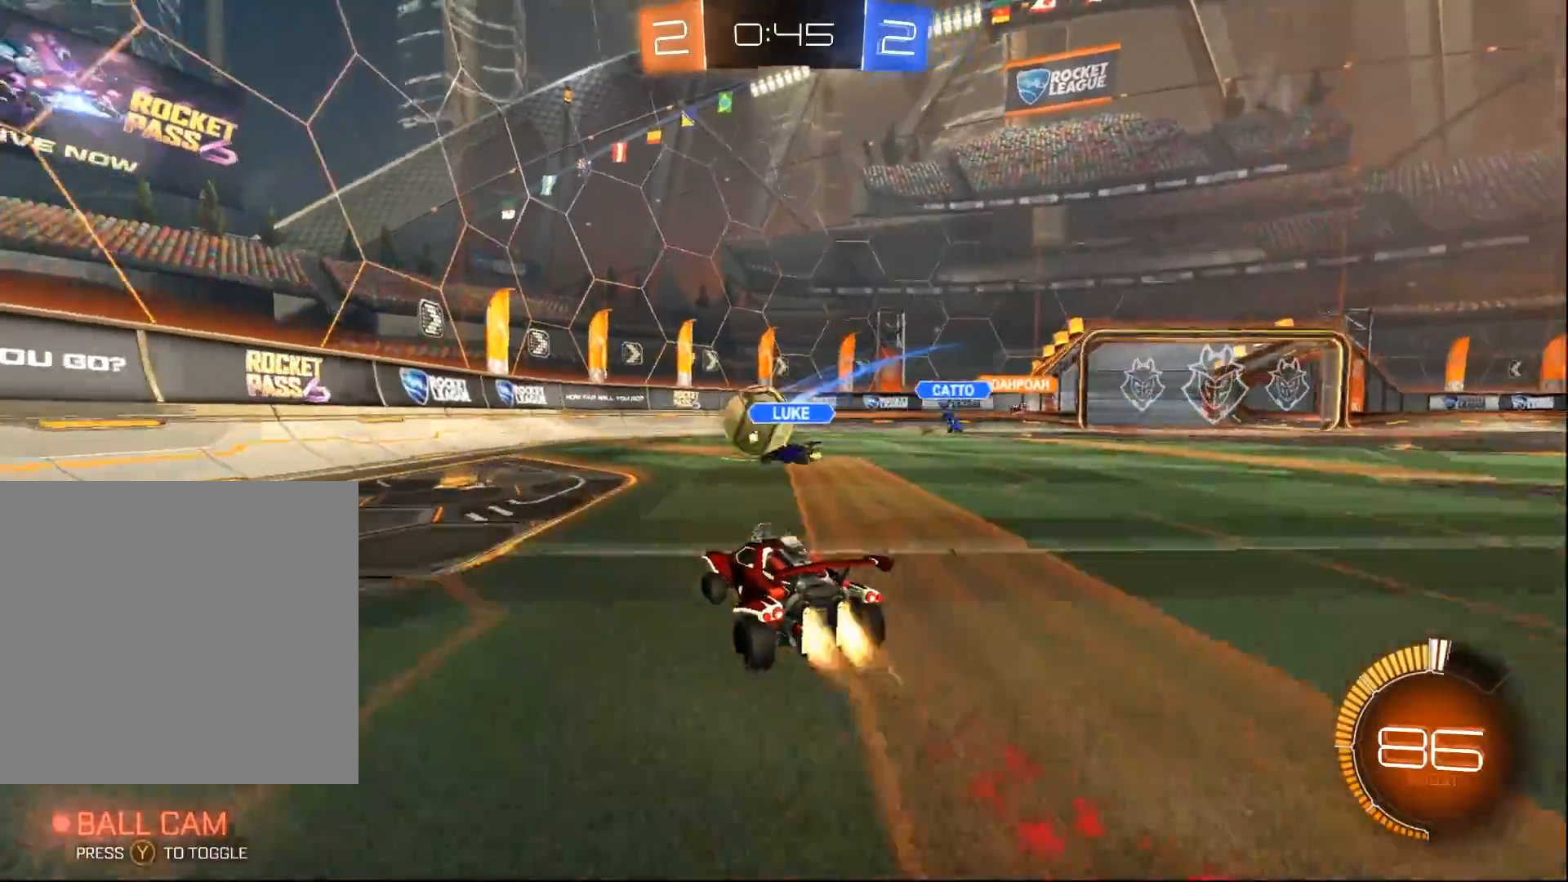
{"buttons": ["B", "R2"], "left_stick": "center", "right_stick": "center", "events": [[17, "Y", "down"], [100, "left_stick", "left"], [183, "Y", "up"], [267, "left_stick", "center"], [317, "left_stick", "left"], [383, "left_stick", "center"]]}
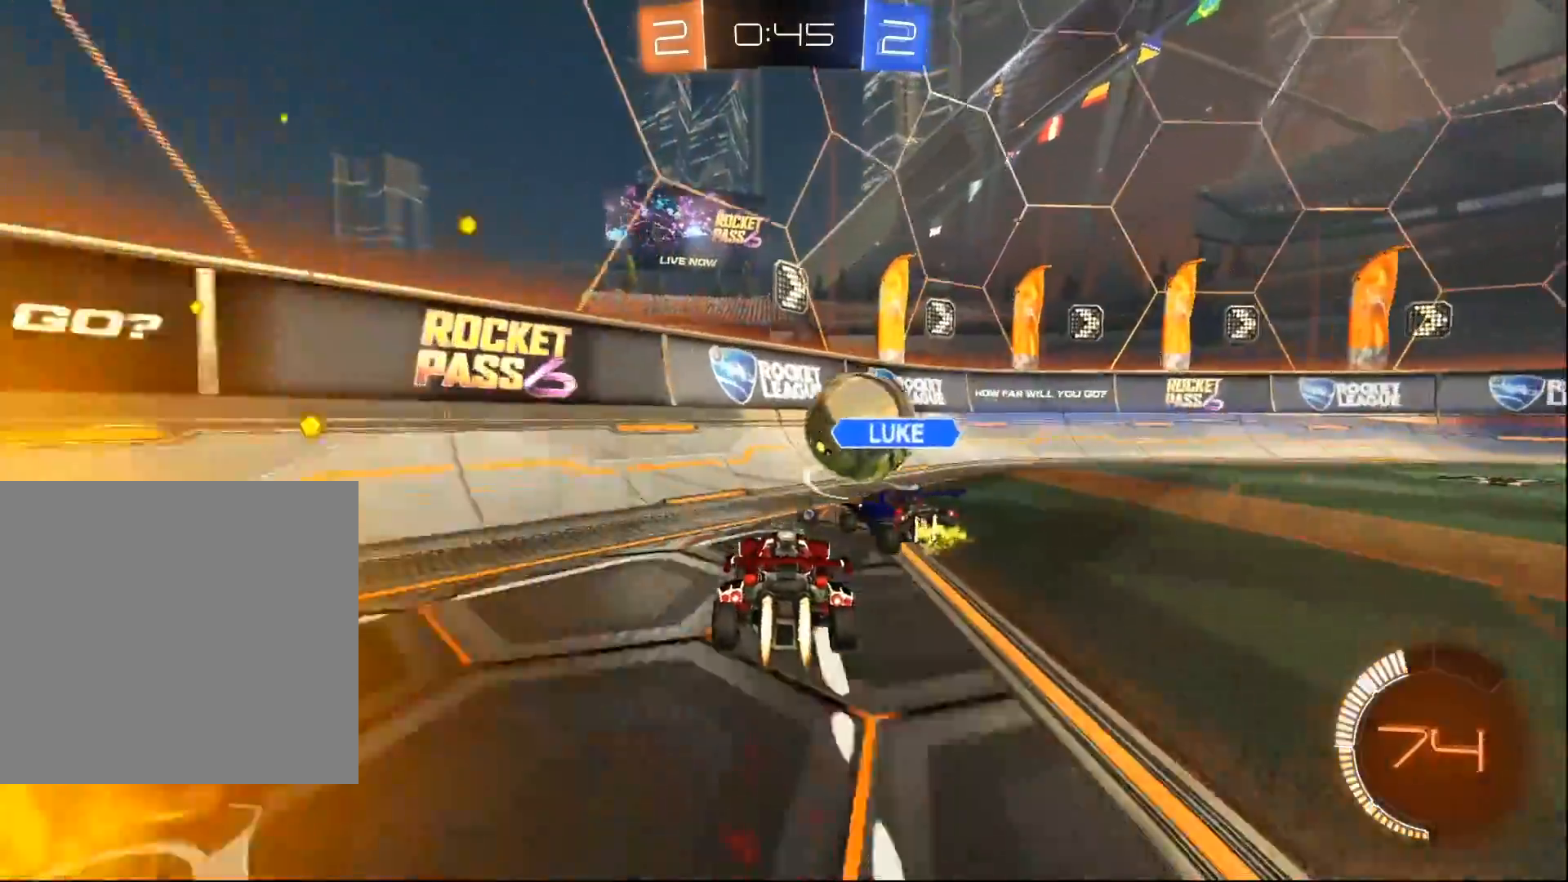
{"buttons": ["R2"], "left_stick": "right", "right_stick": "center", "events": [[100, "Y", "down"], [200, "left_stick", "right"], [217, "Y", "up"], [300, "B", "up"]]}
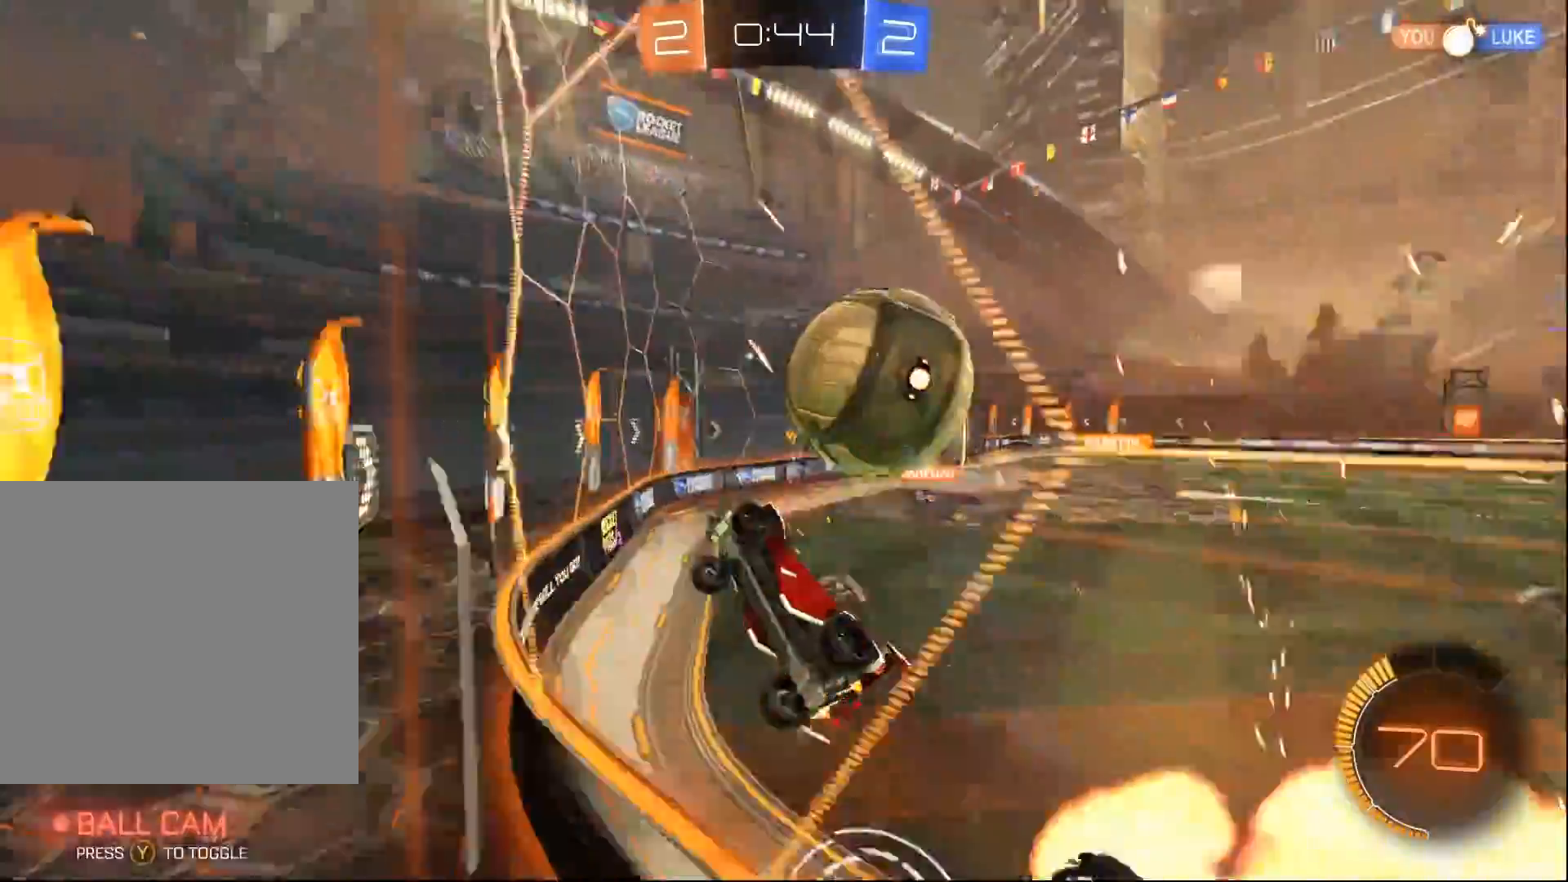
{"buttons": ["R2"], "left_stick": "left", "right_stick": "center", "events": [[383, "left_stick", "center"], [450, "left_stick", "left"]]}
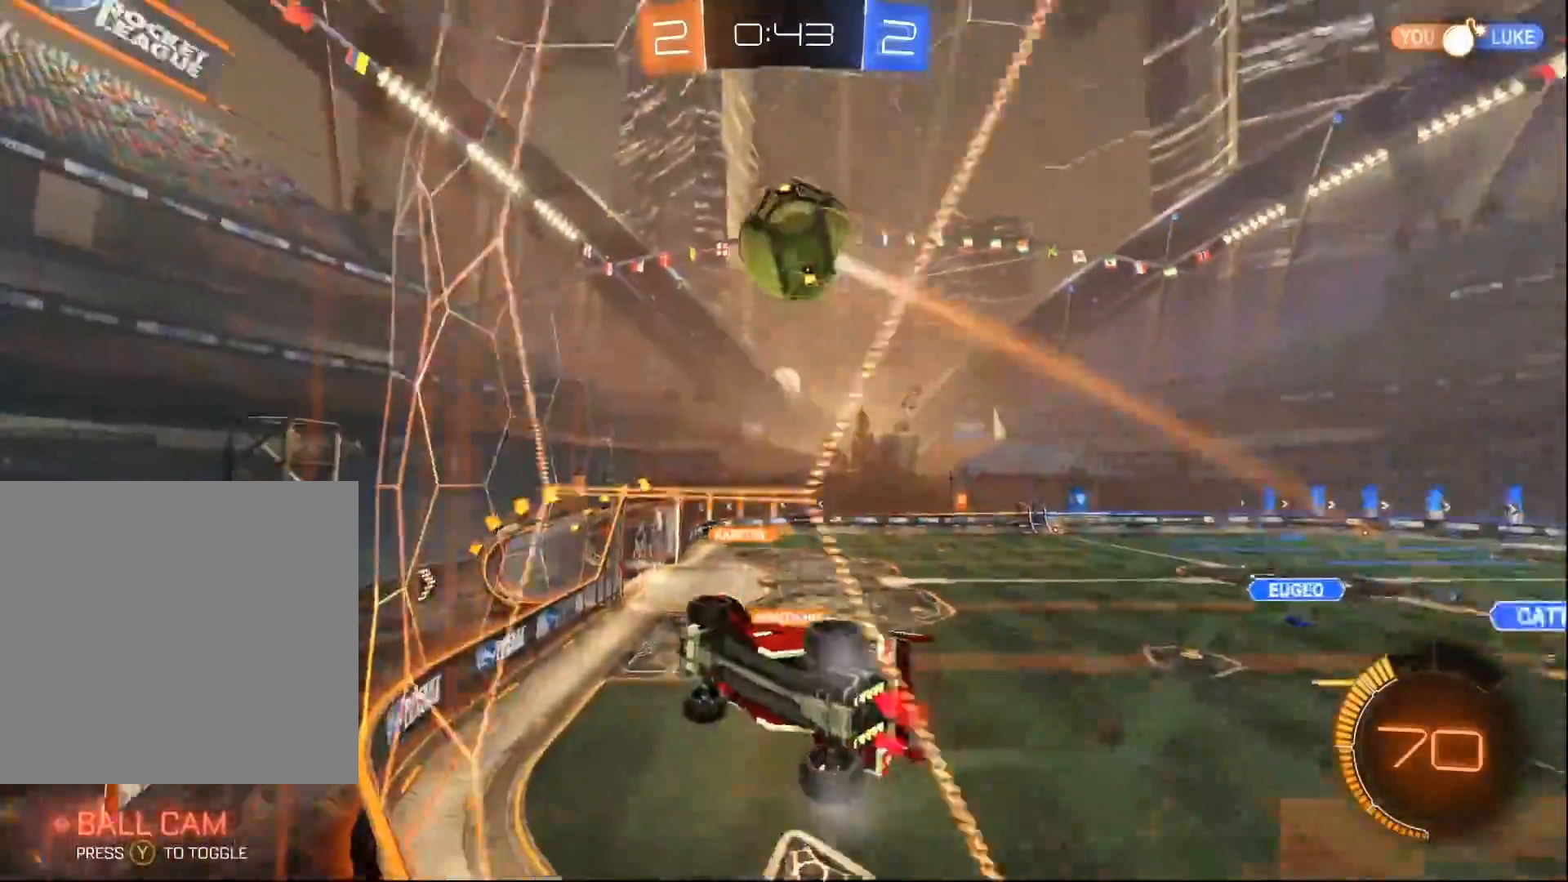
{"buttons": ["R2"], "left_stick": "center", "right_stick": "center", "events": [[50, "left_stick", "center"]]}
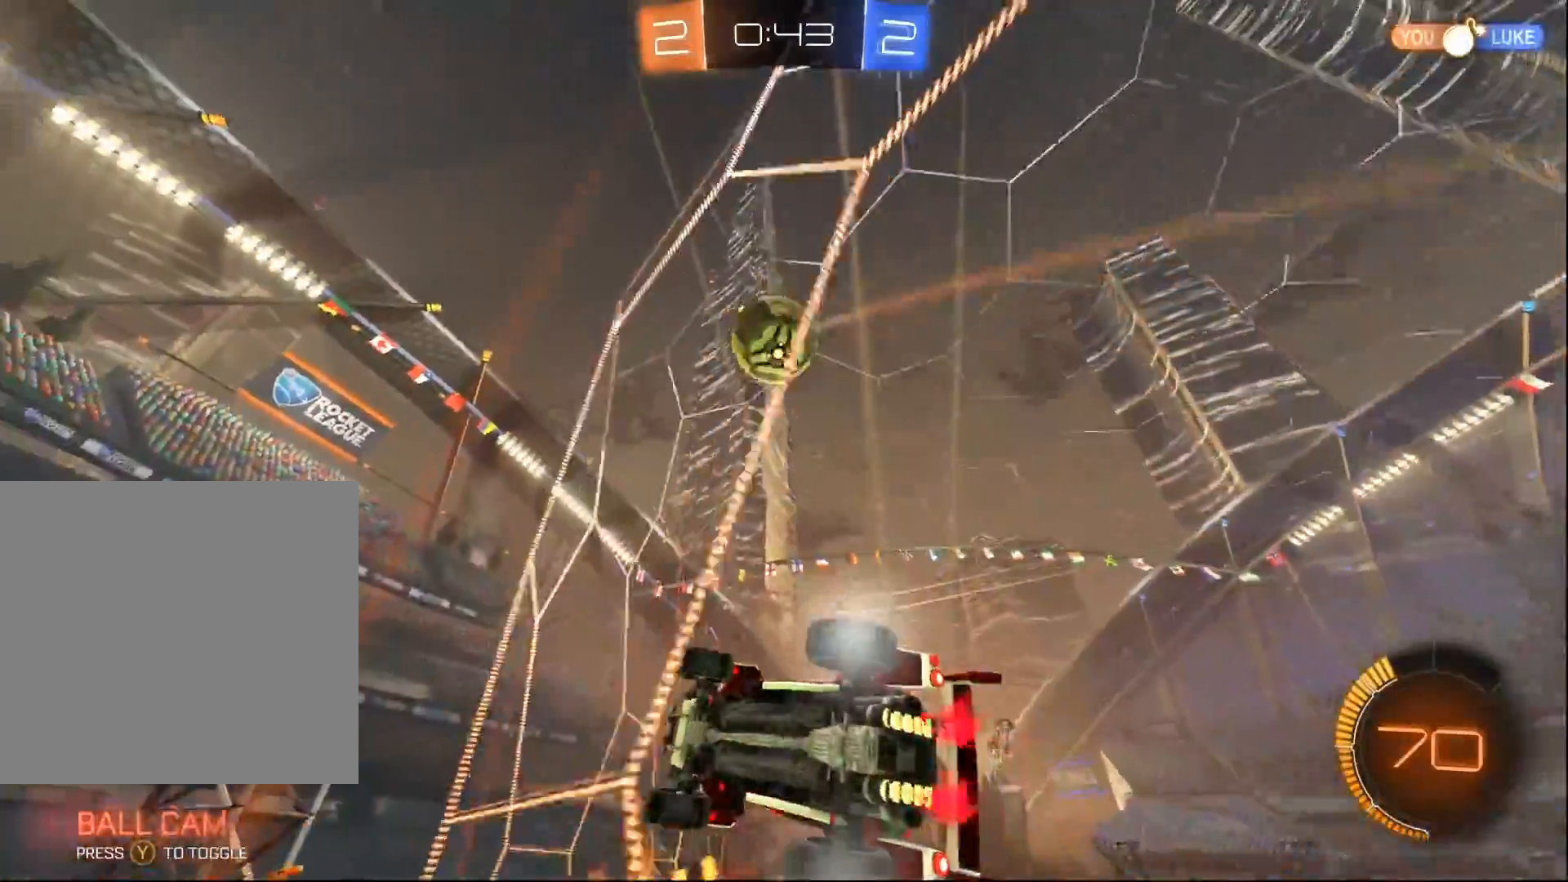
{"buttons": ["R2"], "left_stick": "right", "right_stick": "center", "events": [[167, "R2", "up"], [217, "L2", "down"], [283, "R2", "down"], [350, "left_stick", "right"], [367, "L2", "up"]]}
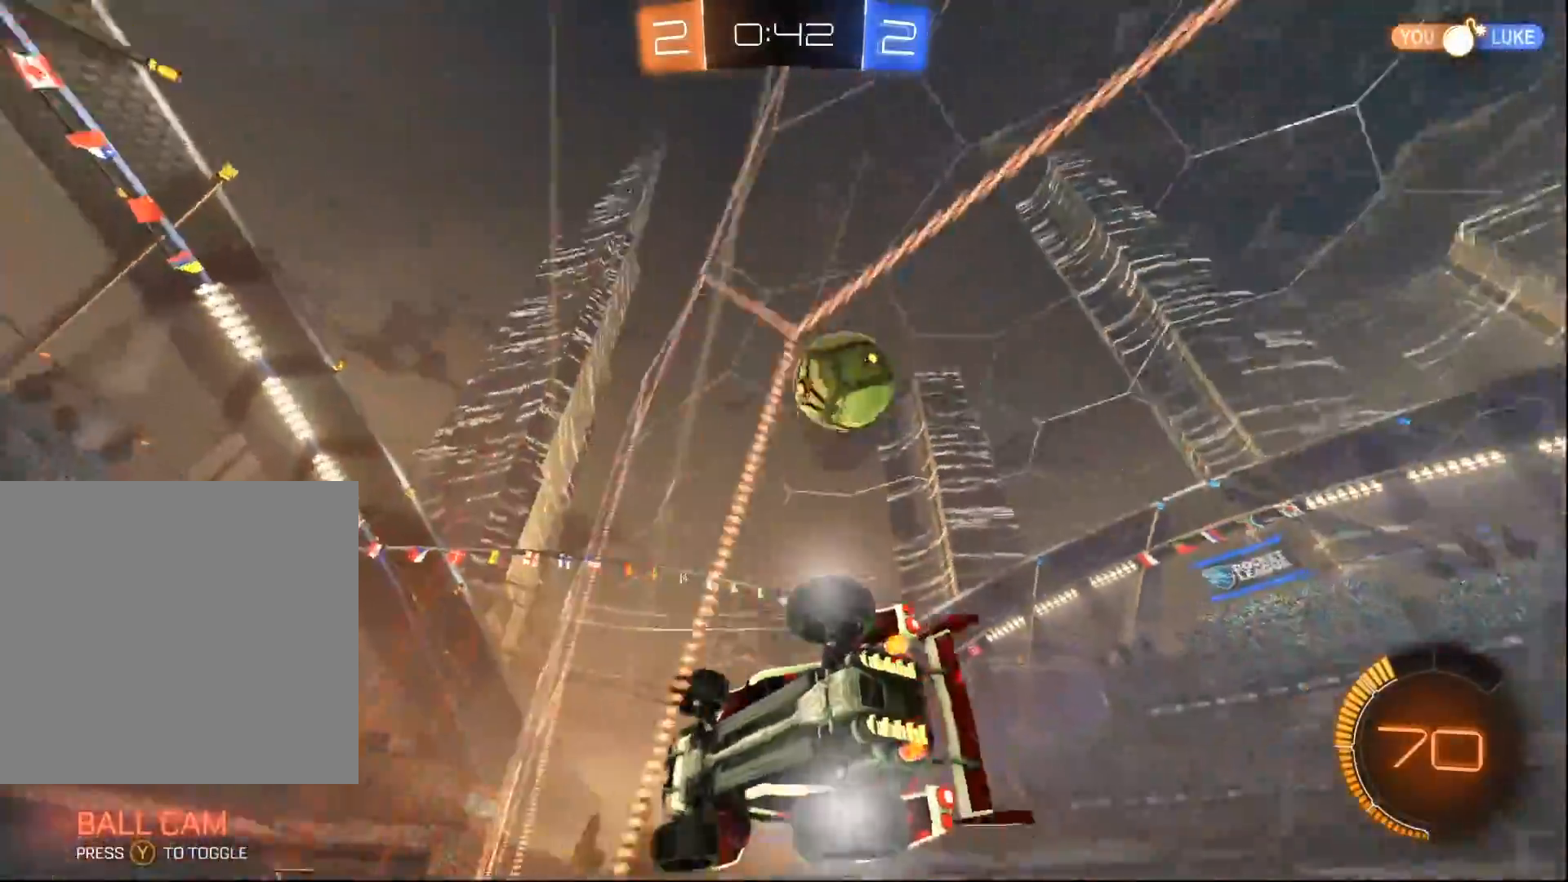
{"buttons": ["B", "R2"], "left_stick": "right", "right_stick": "center", "events": [[50, "left_stick", "center"], [150, "L2", "down"], [200, "L2", "up"], [200, "left_stick", "right"], [450, "B", "down"]]}
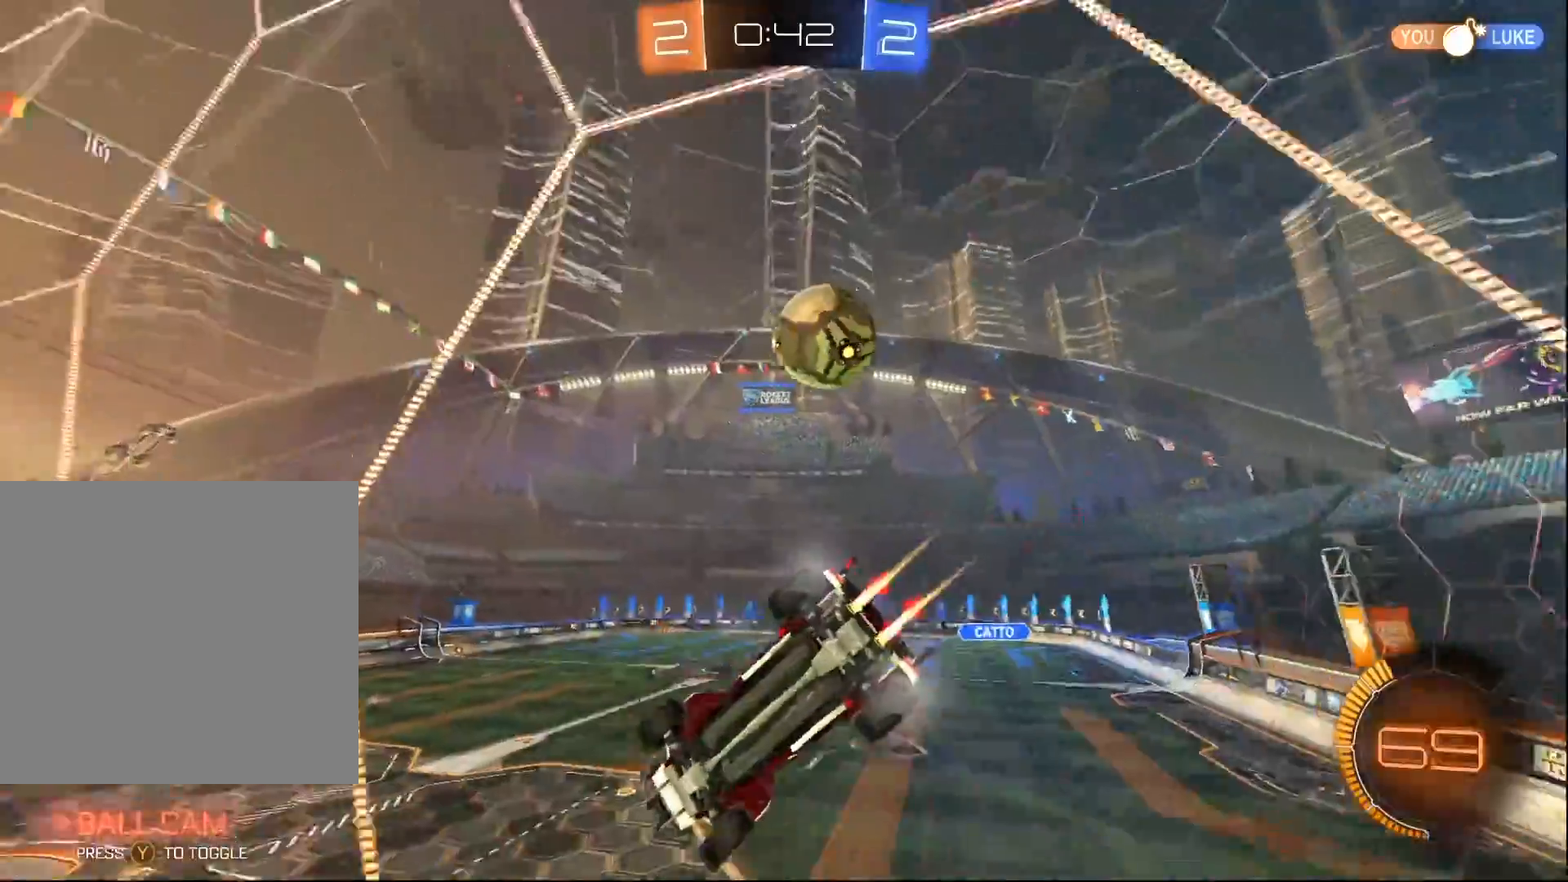
{"buttons": ["B", "R2"], "left_stick": "right", "right_stick": "center", "events": [[100, "left_stick", "center"], [300, "left_stick", "right"]]}
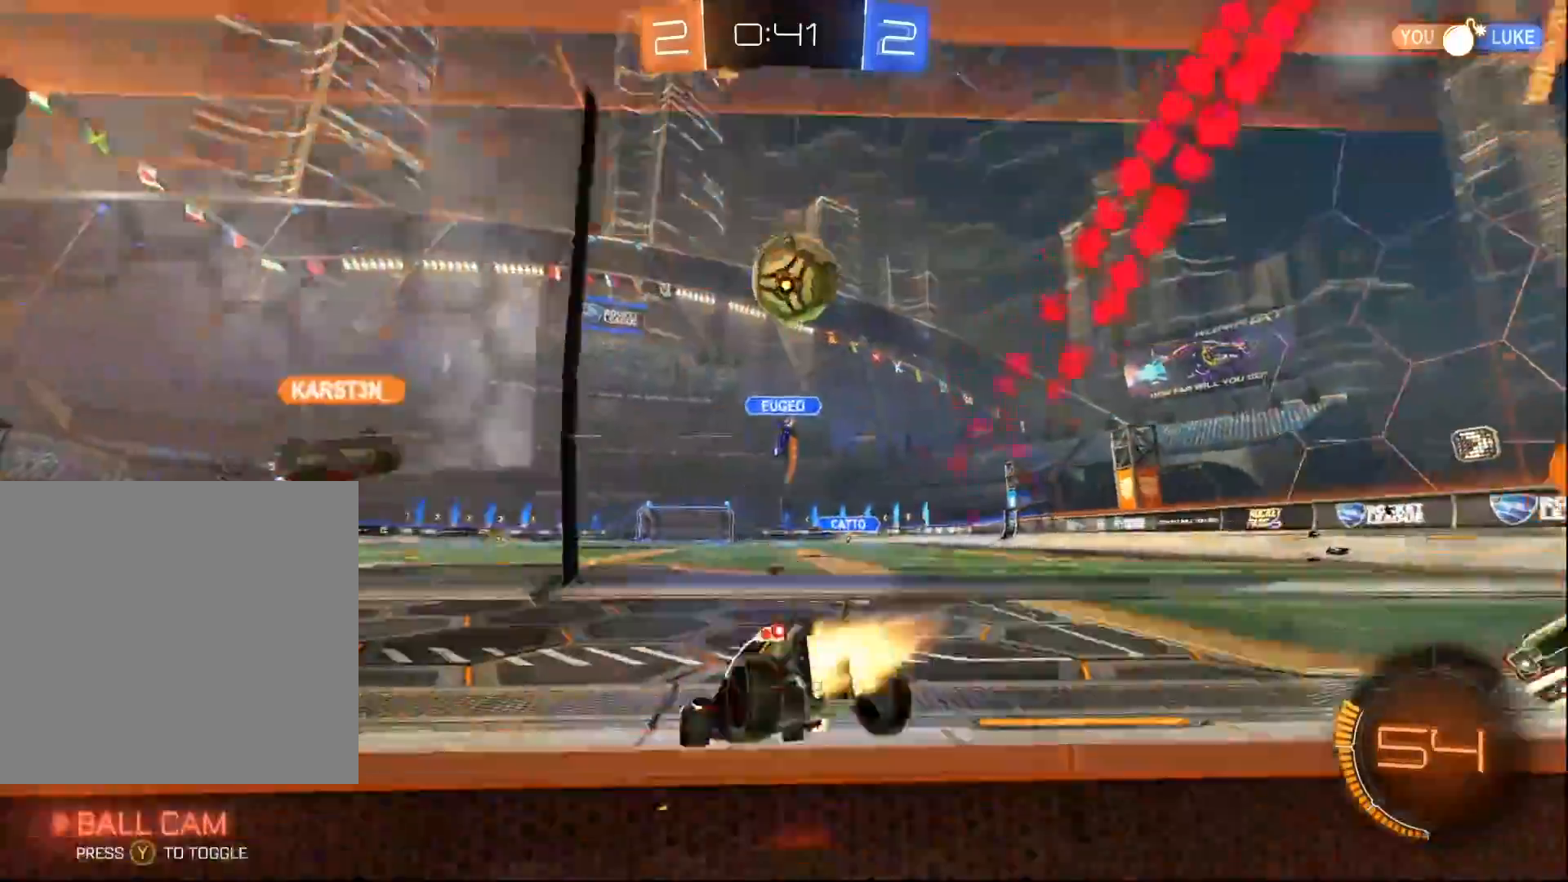
{"buttons": ["R2"], "left_stick": "right", "right_stick": "center", "events": [[17, "left_stick", "center"], [133, "B", "up"], [133, "left_stick", "left"], [233, "R2", "up"], [300, "R2", "down"], [367, "left_stick", "down-left"], [500, "left_stick", "right"]]}
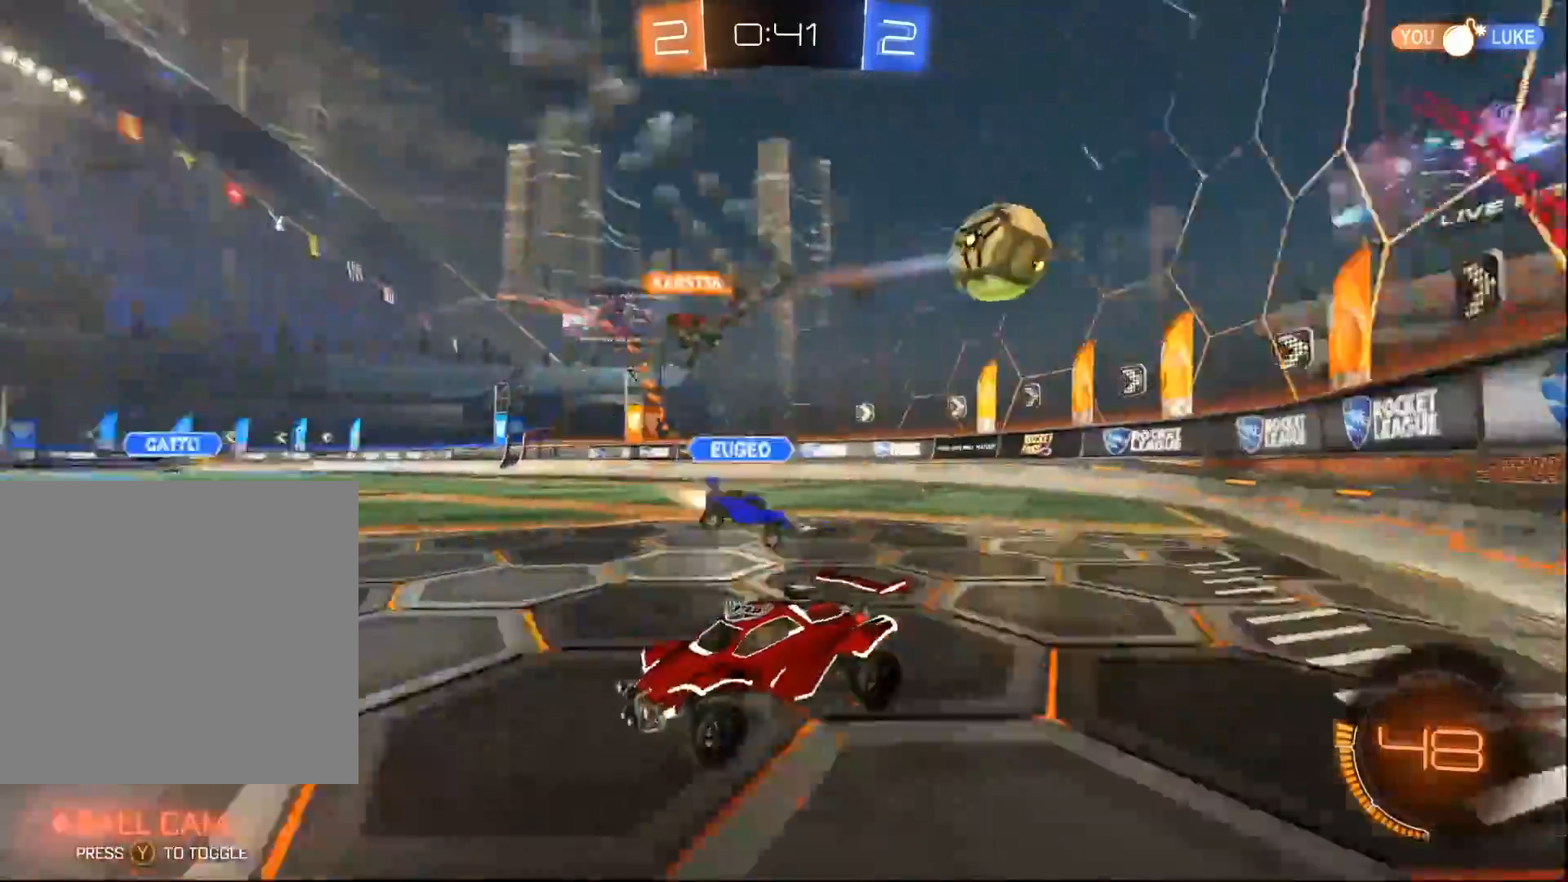
{"buttons": ["R2"], "left_stick": "center", "right_stick": "center", "events": [[150, "left_stick", "center"], [267, "left_stick", "right"], [433, "left_stick", "center"]]}
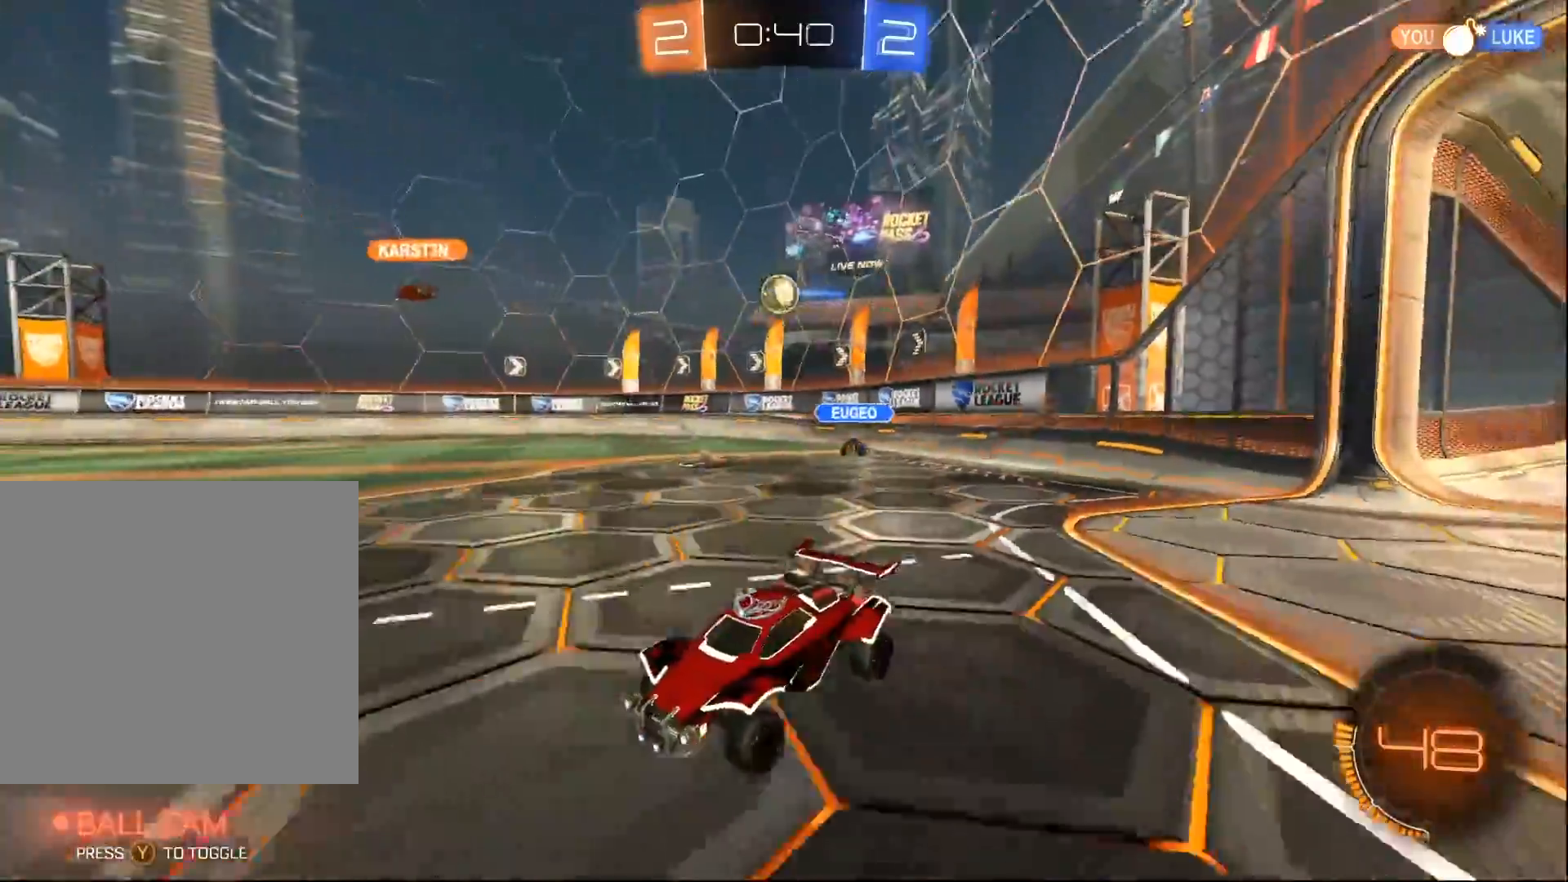
{"buttons": ["R2"], "left_stick": "left", "right_stick": "center", "events": [[17, "left_stick", "down-left"], [150, "X", "down"], [217, "left_stick", "left"], [317, "X", "up"]]}
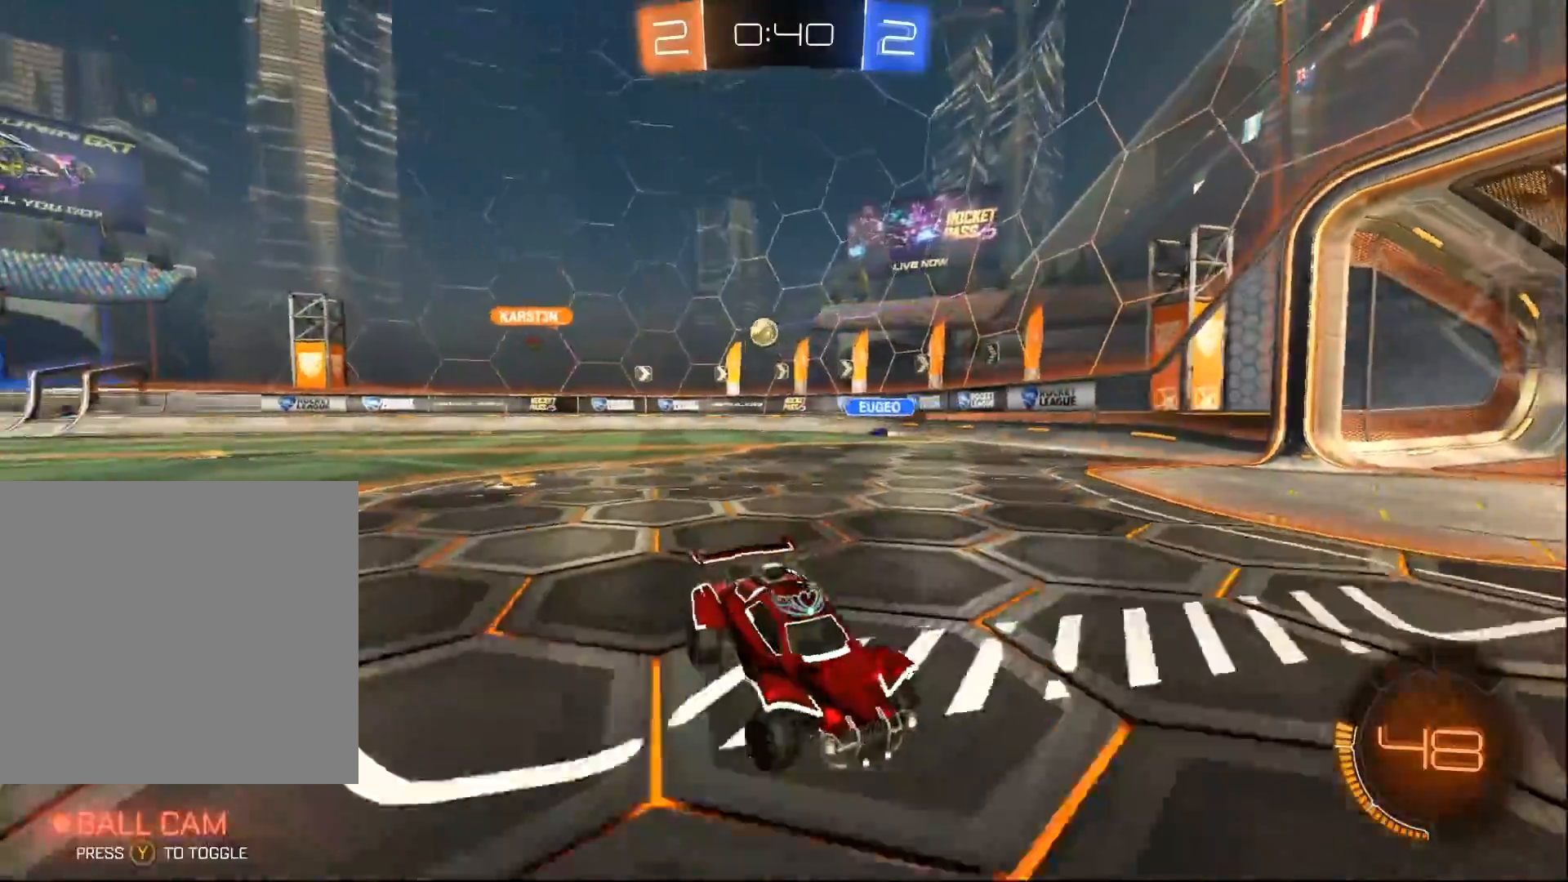
{"buttons": ["R2"], "left_stick": "left", "right_stick": "center", "events": []}
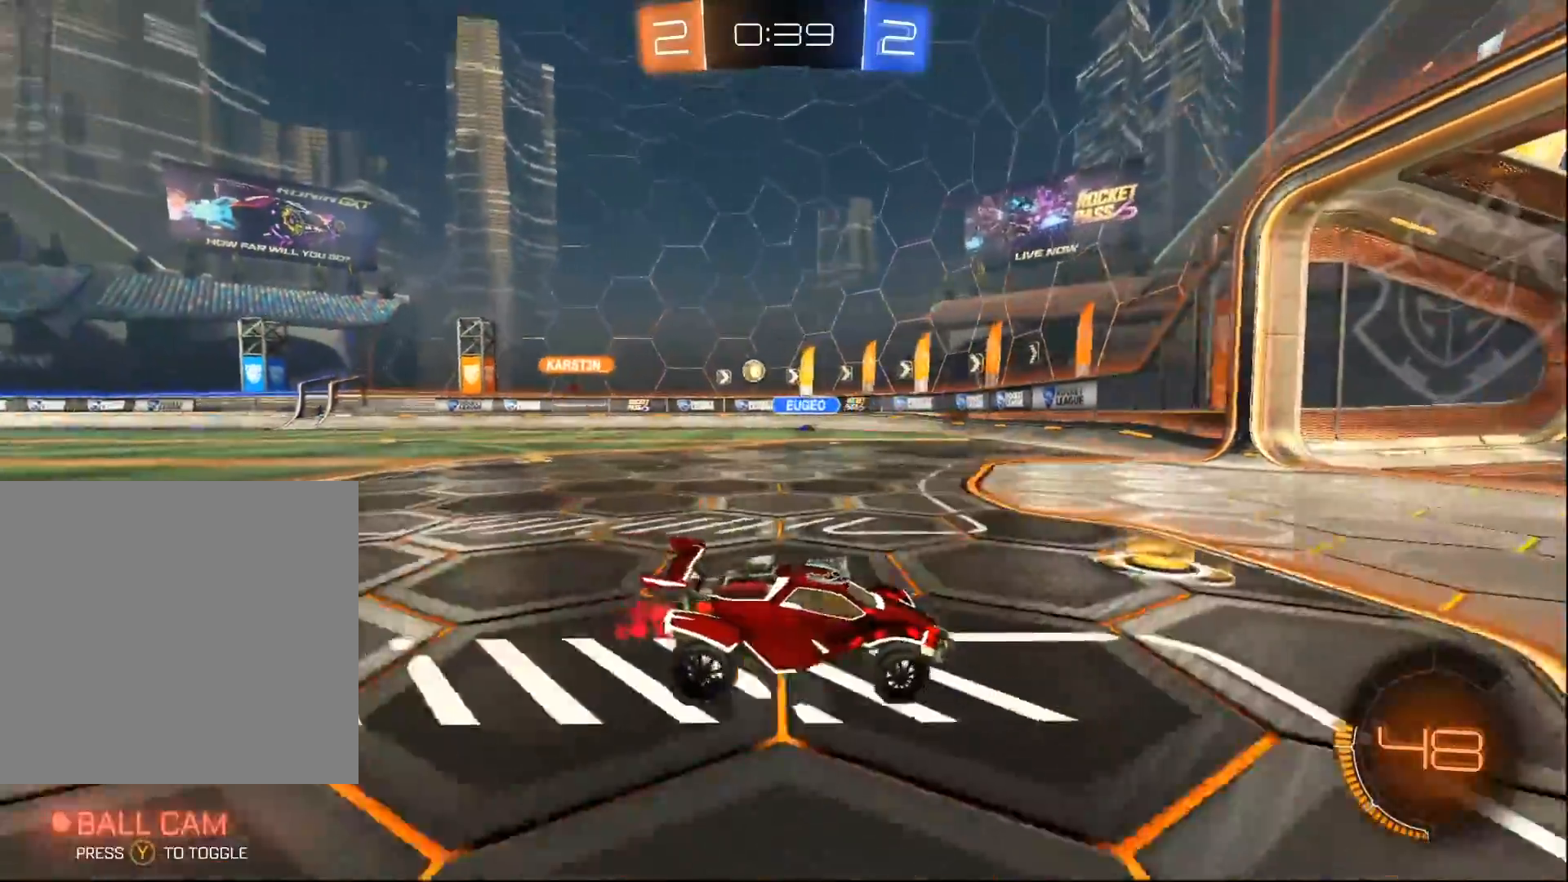
{"buttons": ["R2"], "left_stick": "left", "right_stick": "center", "events": []}
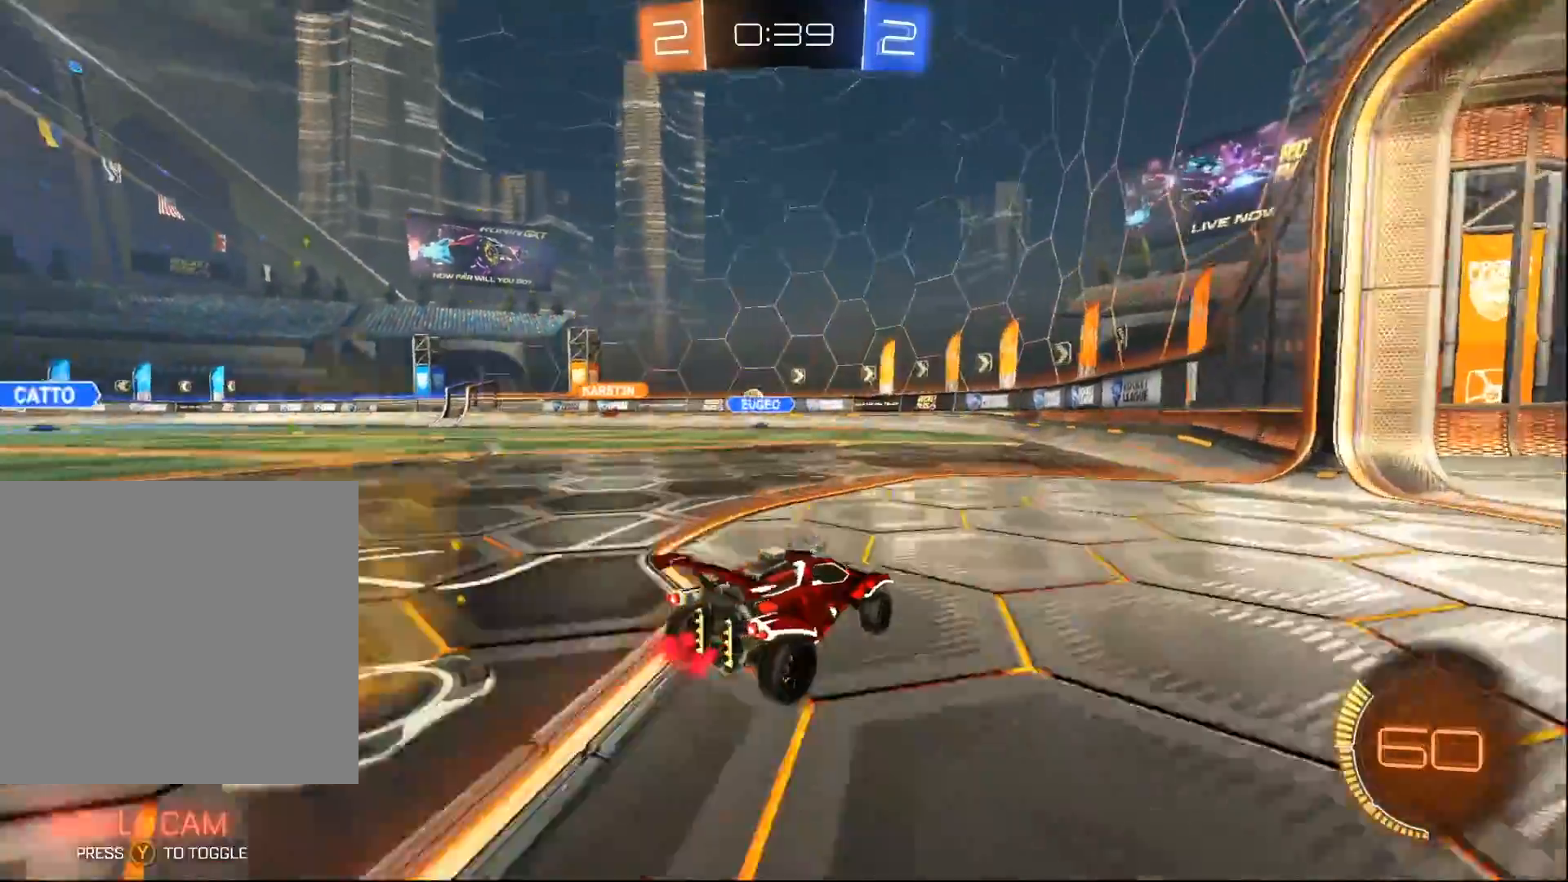
{"buttons": ["R2"], "left_stick": "down-left", "right_stick": "center", "events": [[367, "left_stick", "down-left"]]}
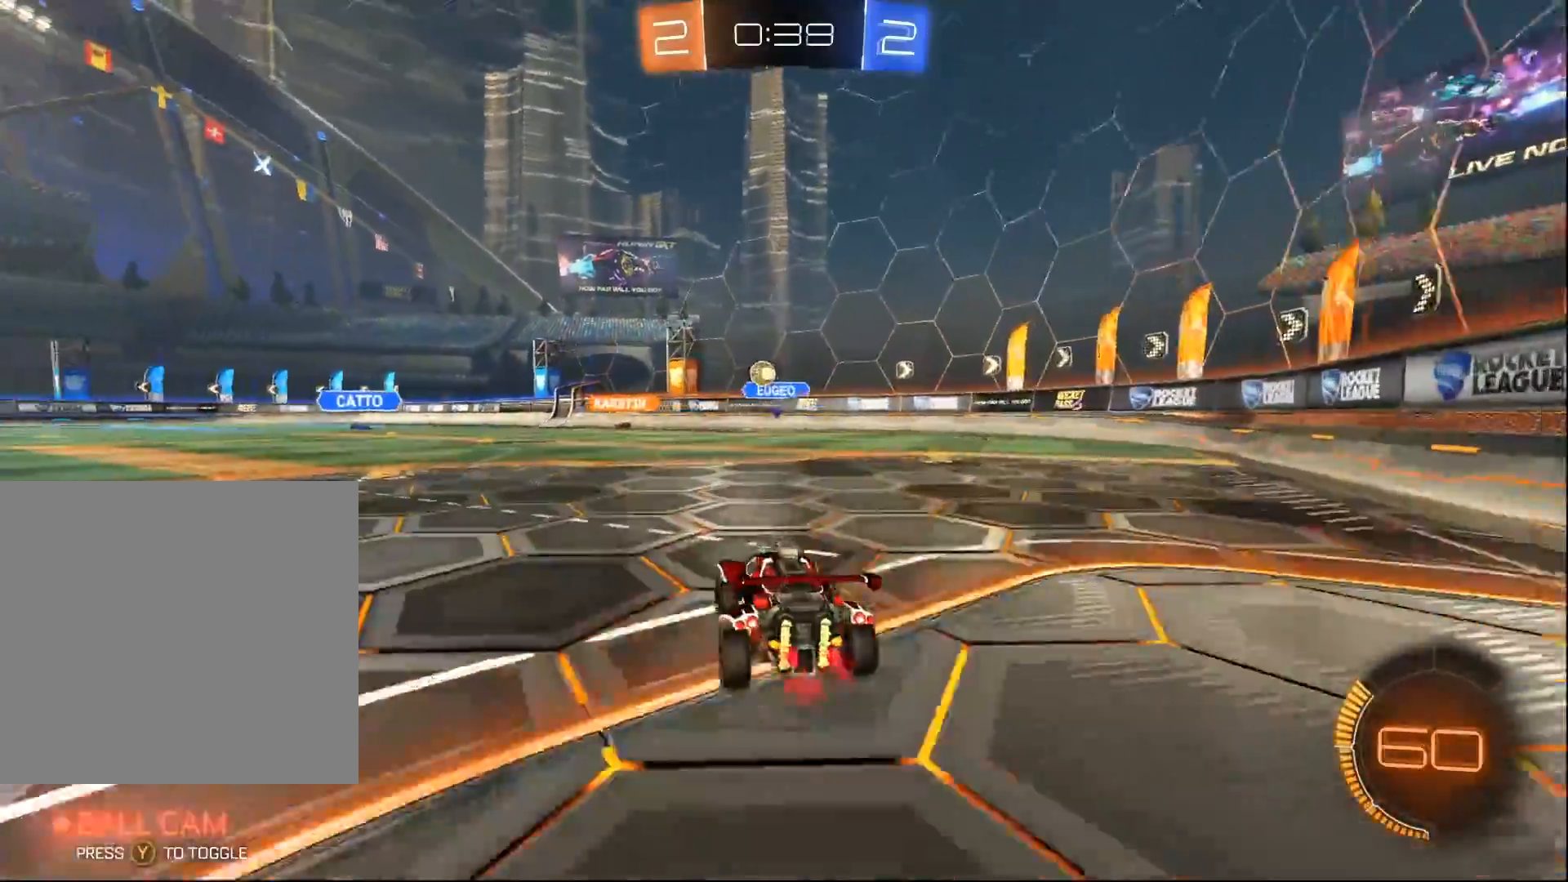
{"buttons": ["R2"], "left_stick": "center", "right_stick": "center", "events": [[350, "left_stick", "center"]]}
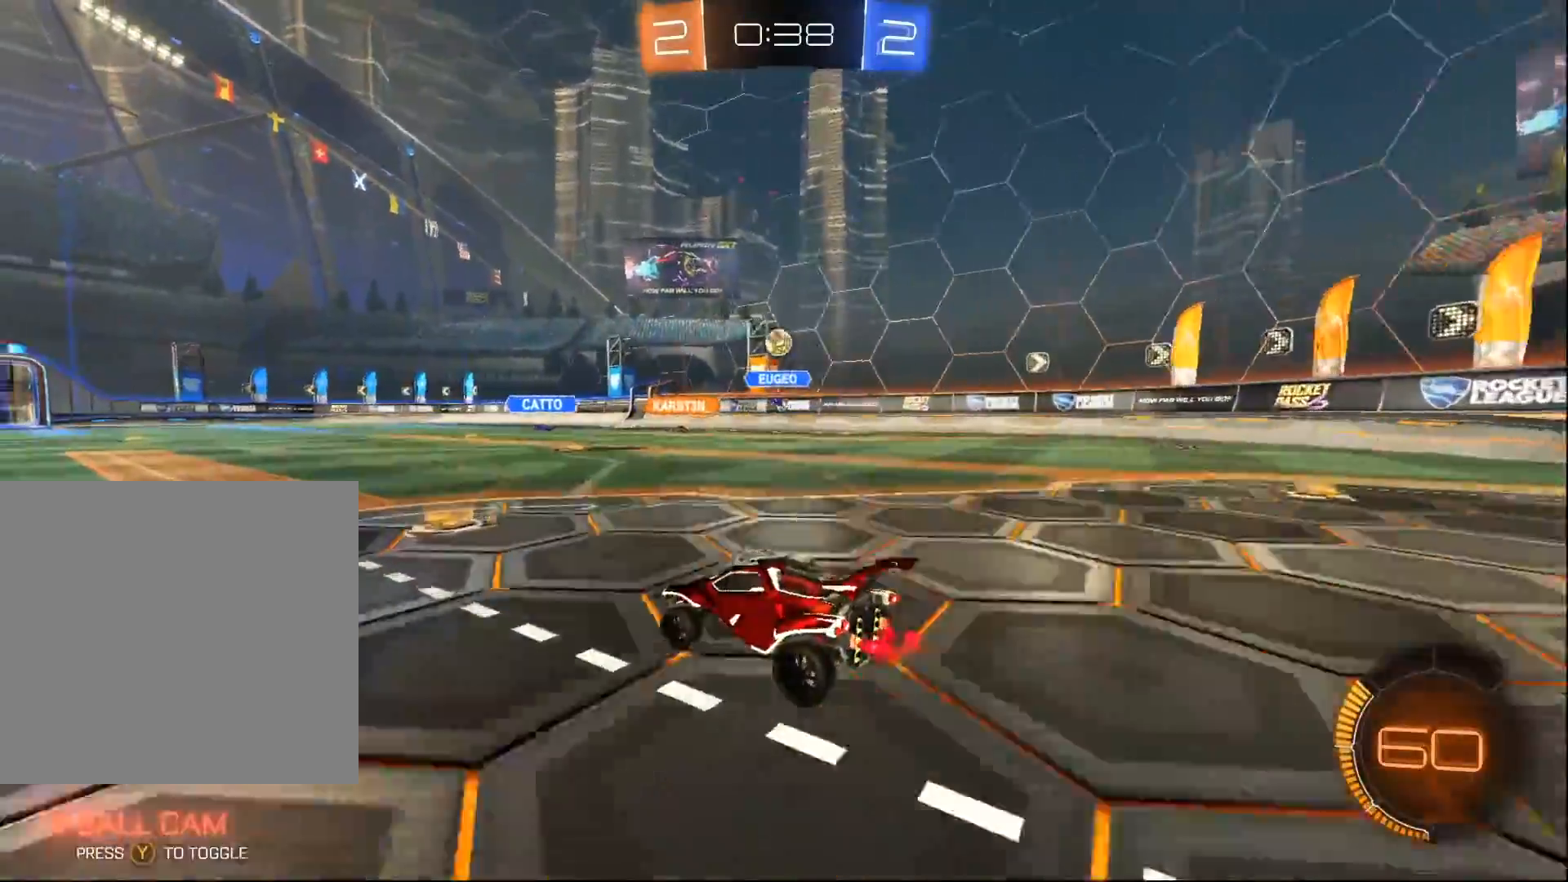
{"buttons": ["R2"], "left_stick": "center", "right_stick": "center", "events": [[17, "left_stick", "right"], [383, "left_stick", "center"]]}
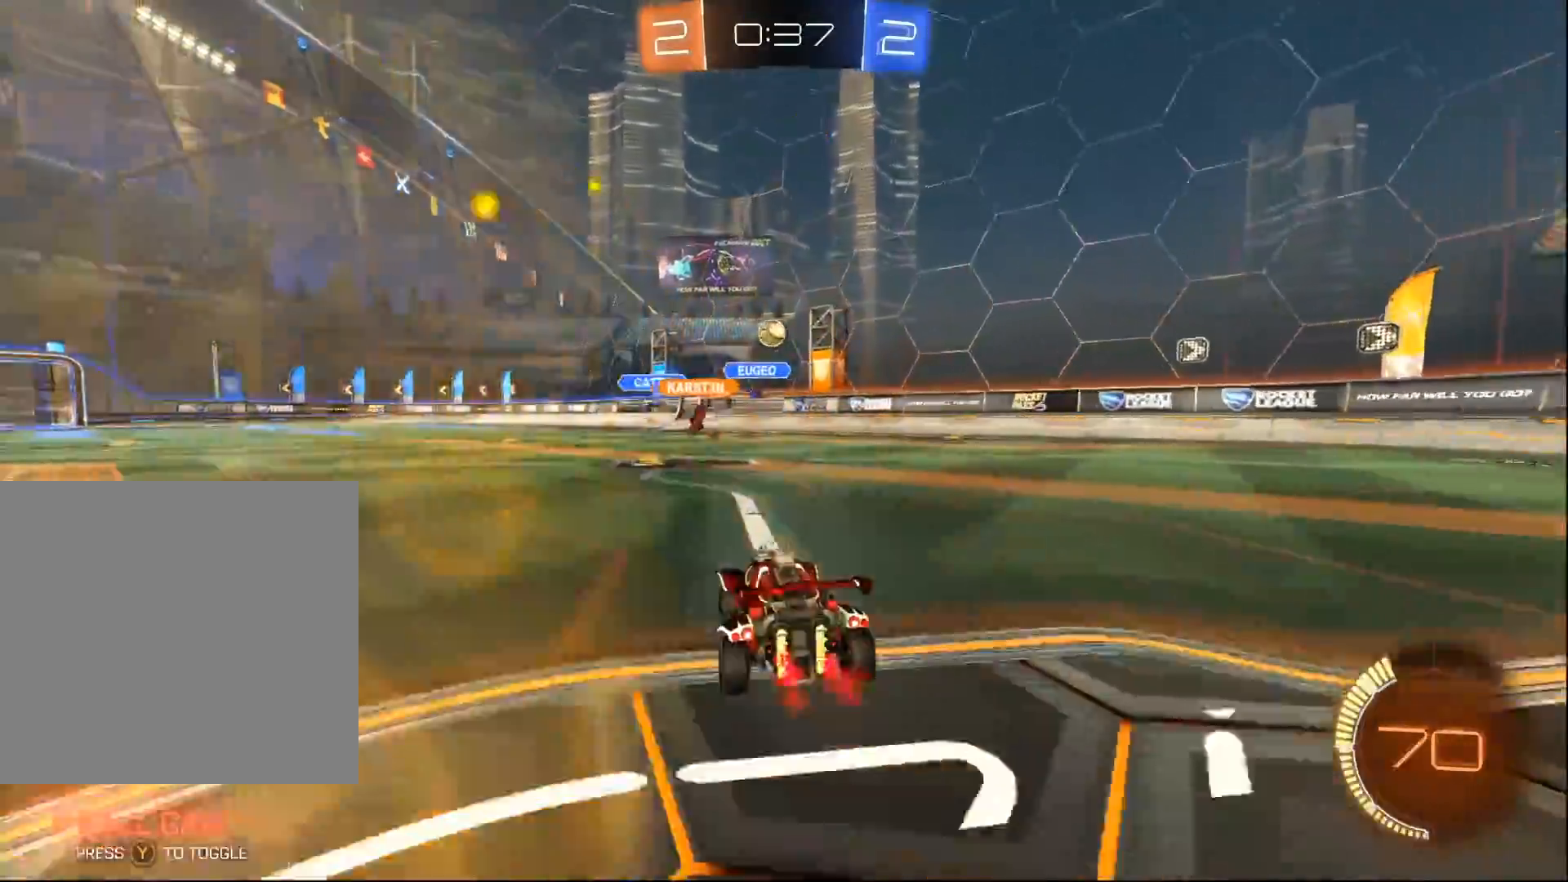
{"buttons": ["R2"], "left_stick": "right", "right_stick": "center", "events": [[17, "left_stick", "left"], [167, "left_stick", "center"], [417, "left_stick", "right"]]}